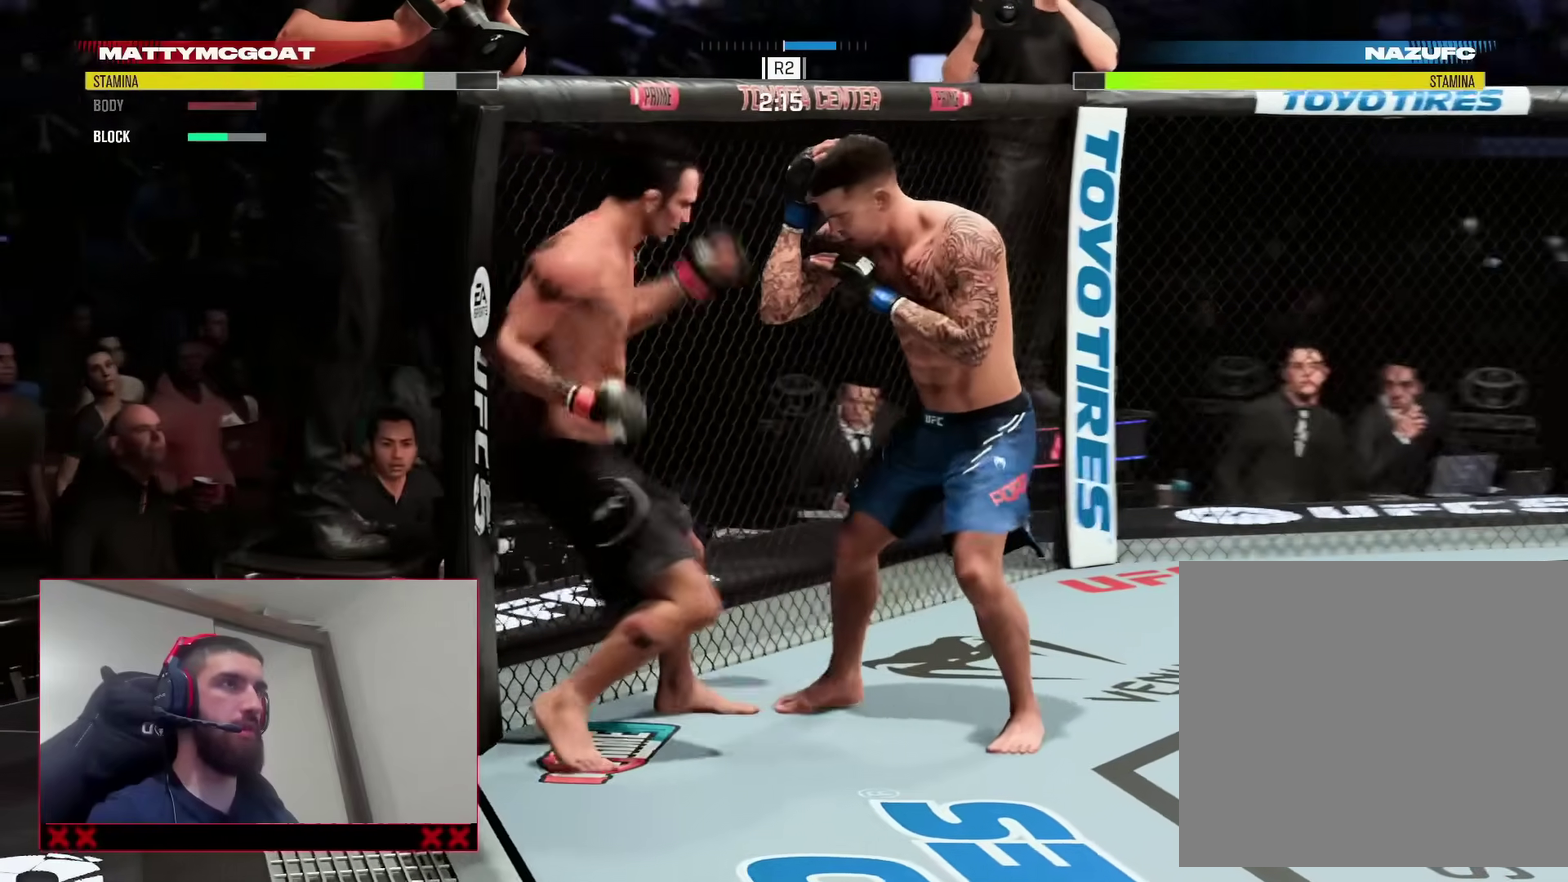
Gameplay with a controller (PlayStation layout); each line is a JSON object with the inputs held at the frame after it (dt_ms = milliseconds from this image to that frame). "events" lists button and stick changes between this image and that frame as [ms after this image, input, new state], when the widget could be followed in between. Not read: L1 R1.
{"dt_ms": 600, "buttons": ["SQUARE", "L2"], "left_stick": "center", "right_stick": "center"}
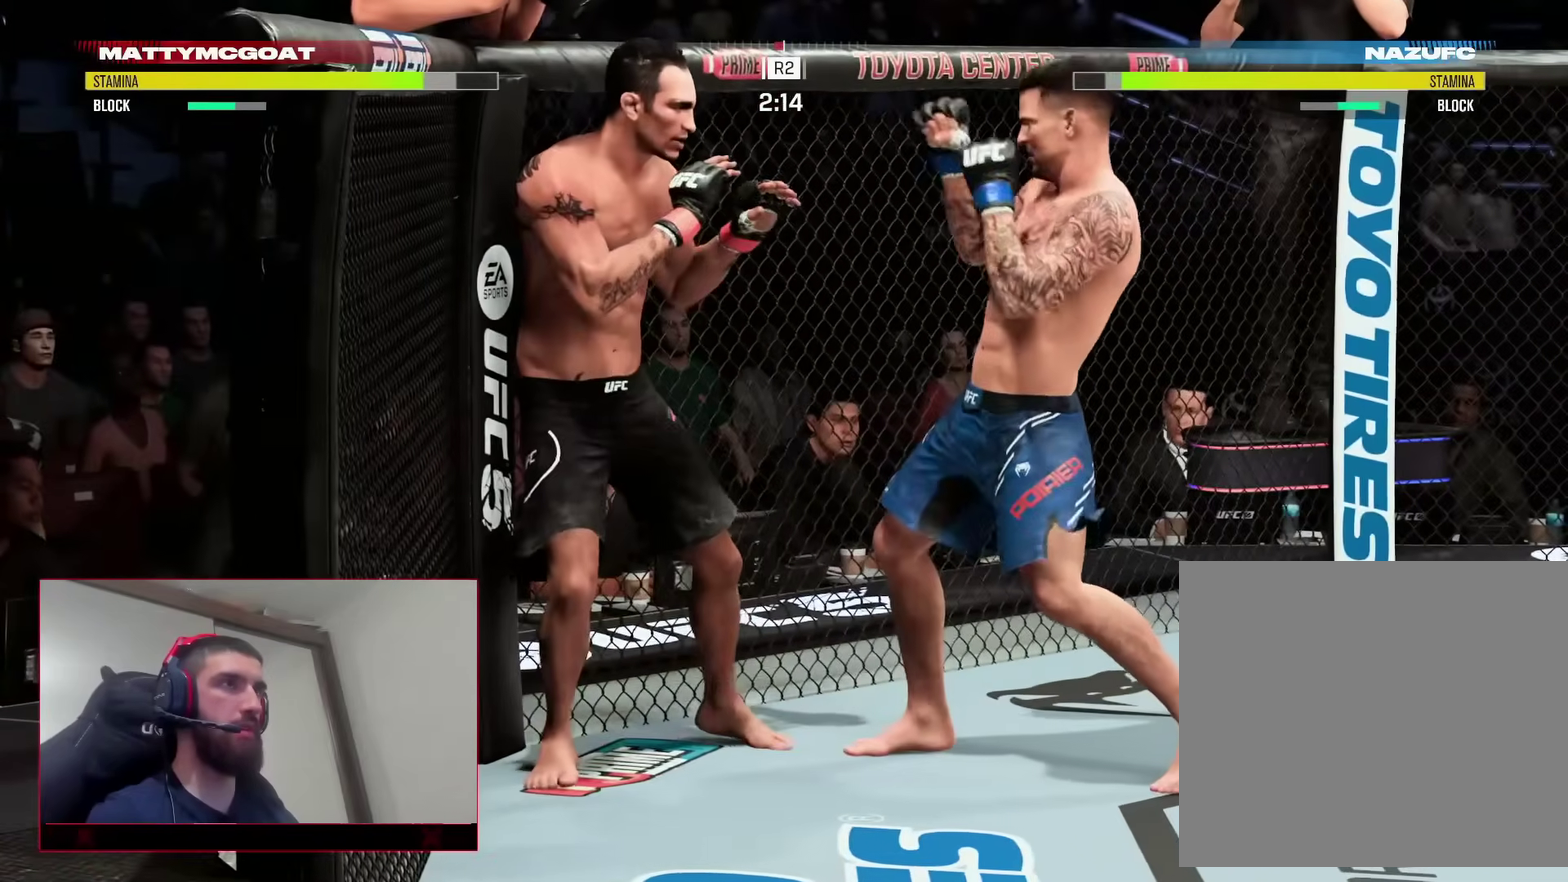
{"dt_ms": 300, "buttons": ["TRIANGLE"], "left_stick": "center", "right_stick": "center", "events": [[17, "SQUARE", "up"], [83, "L2", "up"], [283, "TRIANGLE", "down"]]}
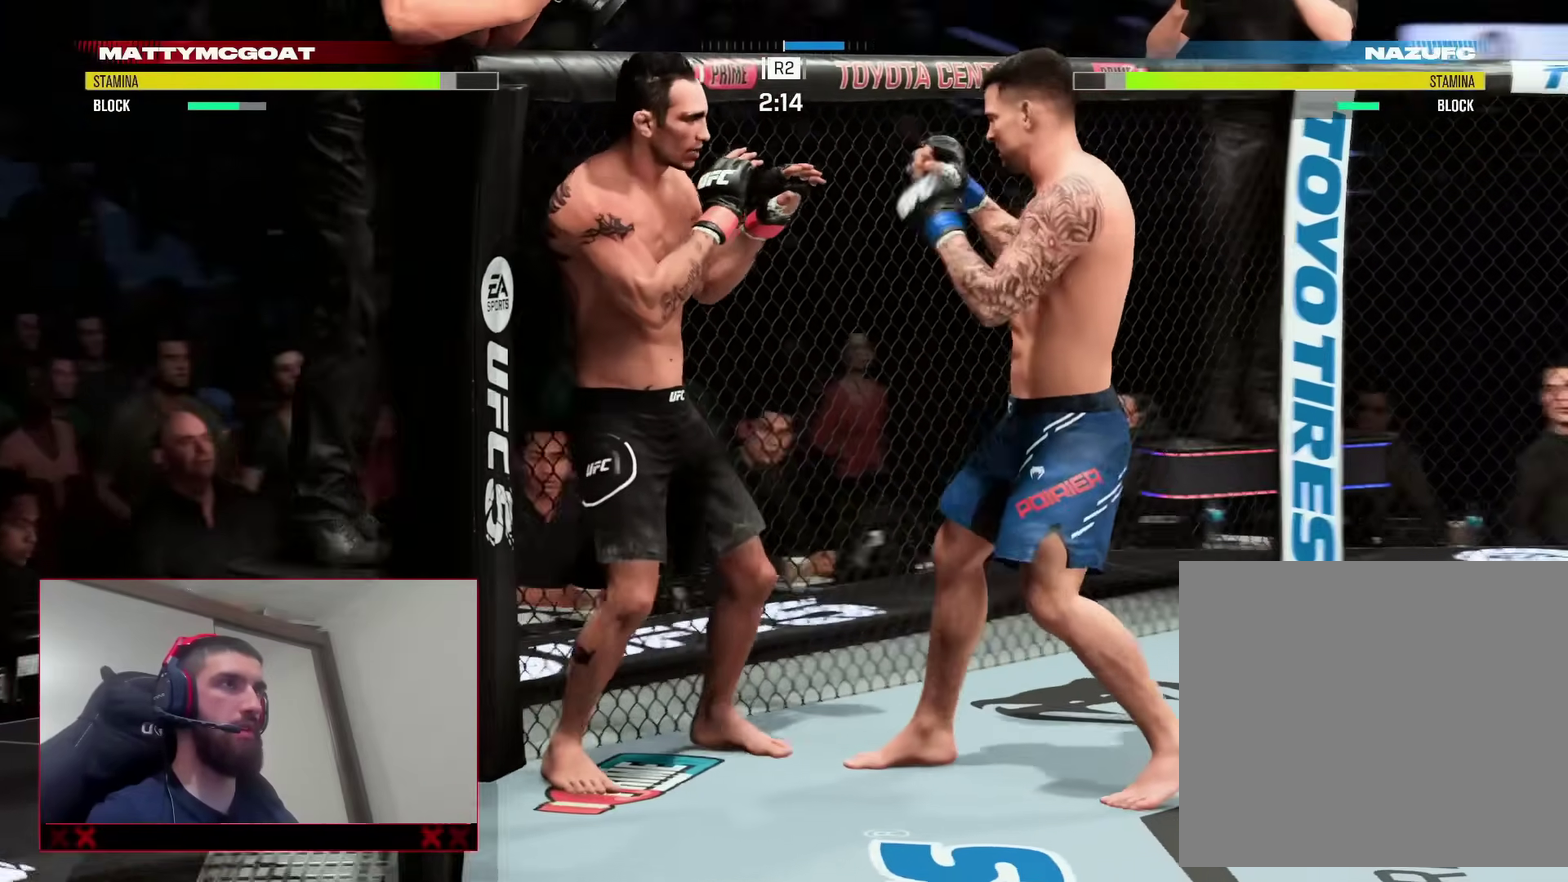
{"dt_ms": 900, "buttons": ["R2"], "left_stick": "up", "right_stick": "center", "events": [[100, "TRIANGLE", "up"], [417, "left_stick", "up-right"], [433, "R2", "down"], [783, "left_stick", "up"]]}
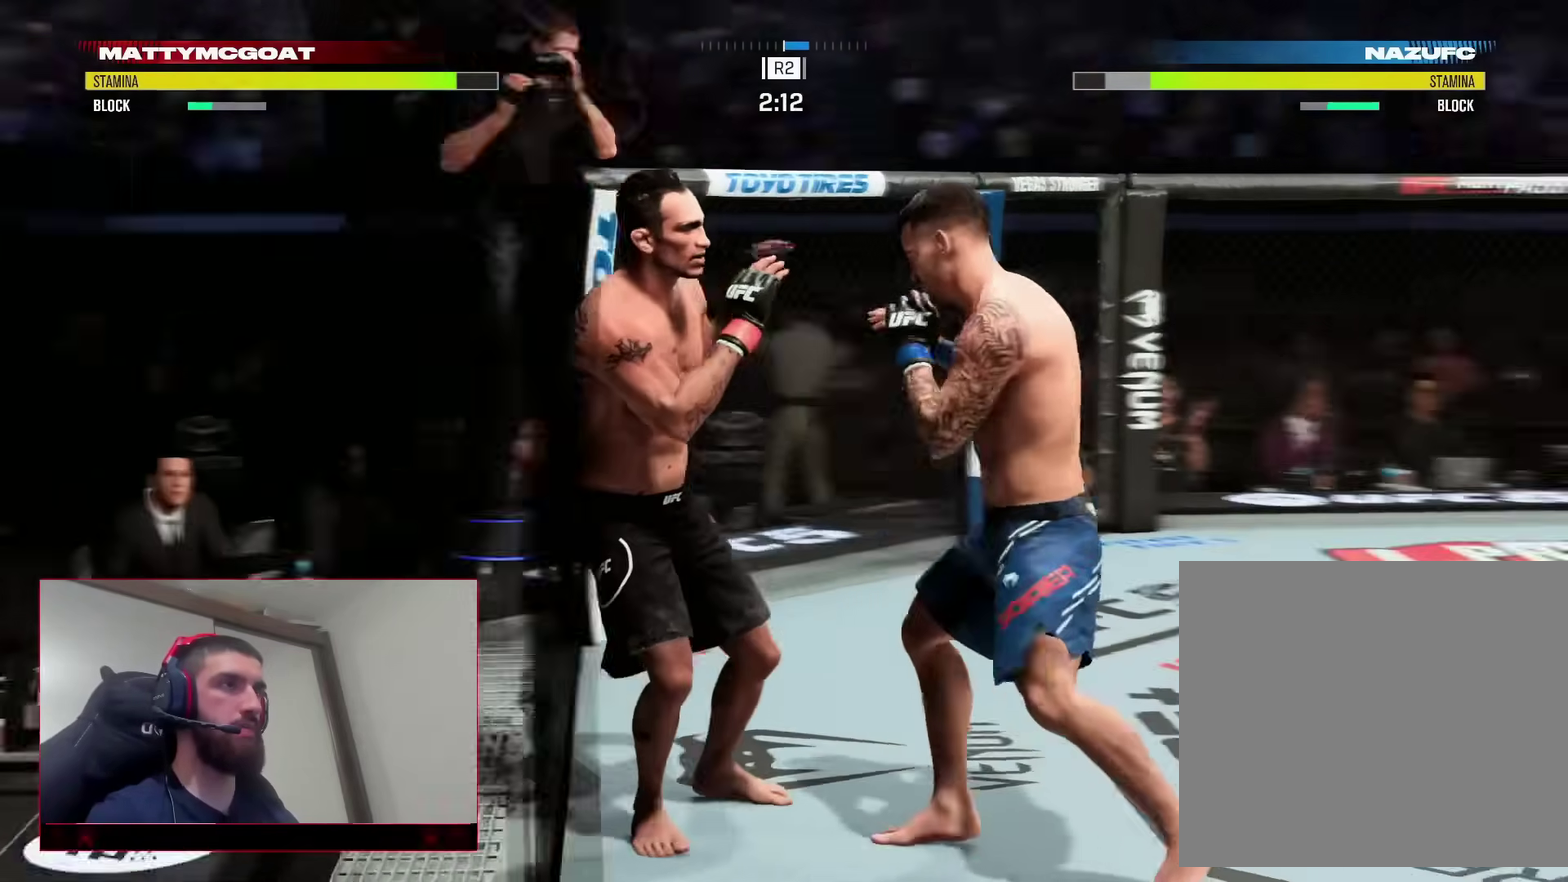
{"dt_ms": 300, "buttons": ["R2"], "left_stick": "up-left", "right_stick": "center", "events": [[250, "left_stick", "up-left"]]}
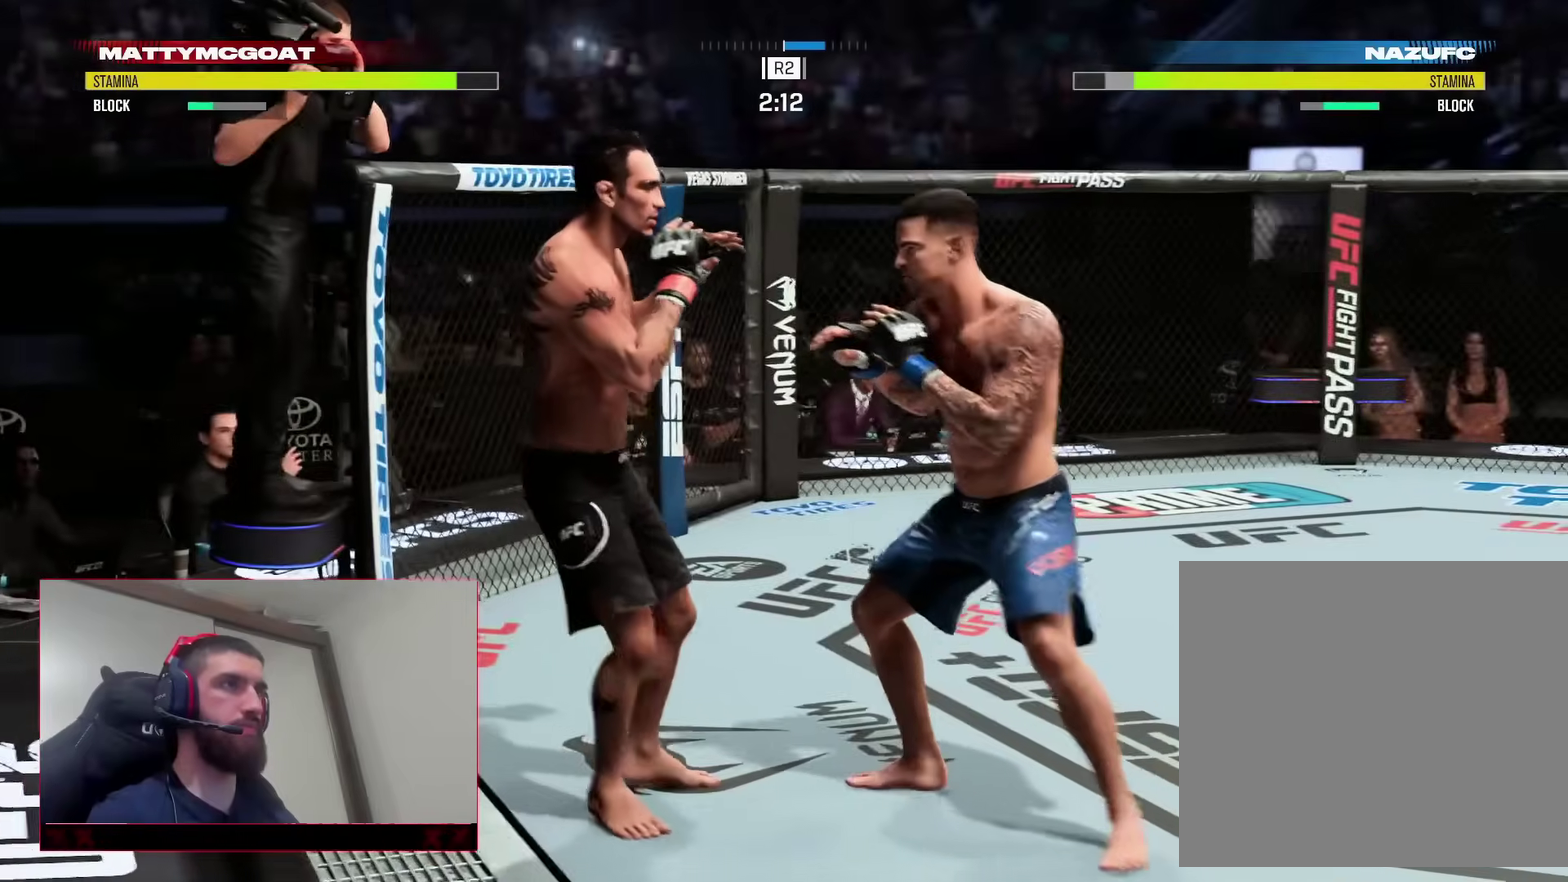
{"dt_ms": 500, "buttons": ["R2"], "left_stick": "up-left", "right_stick": "center", "events": []}
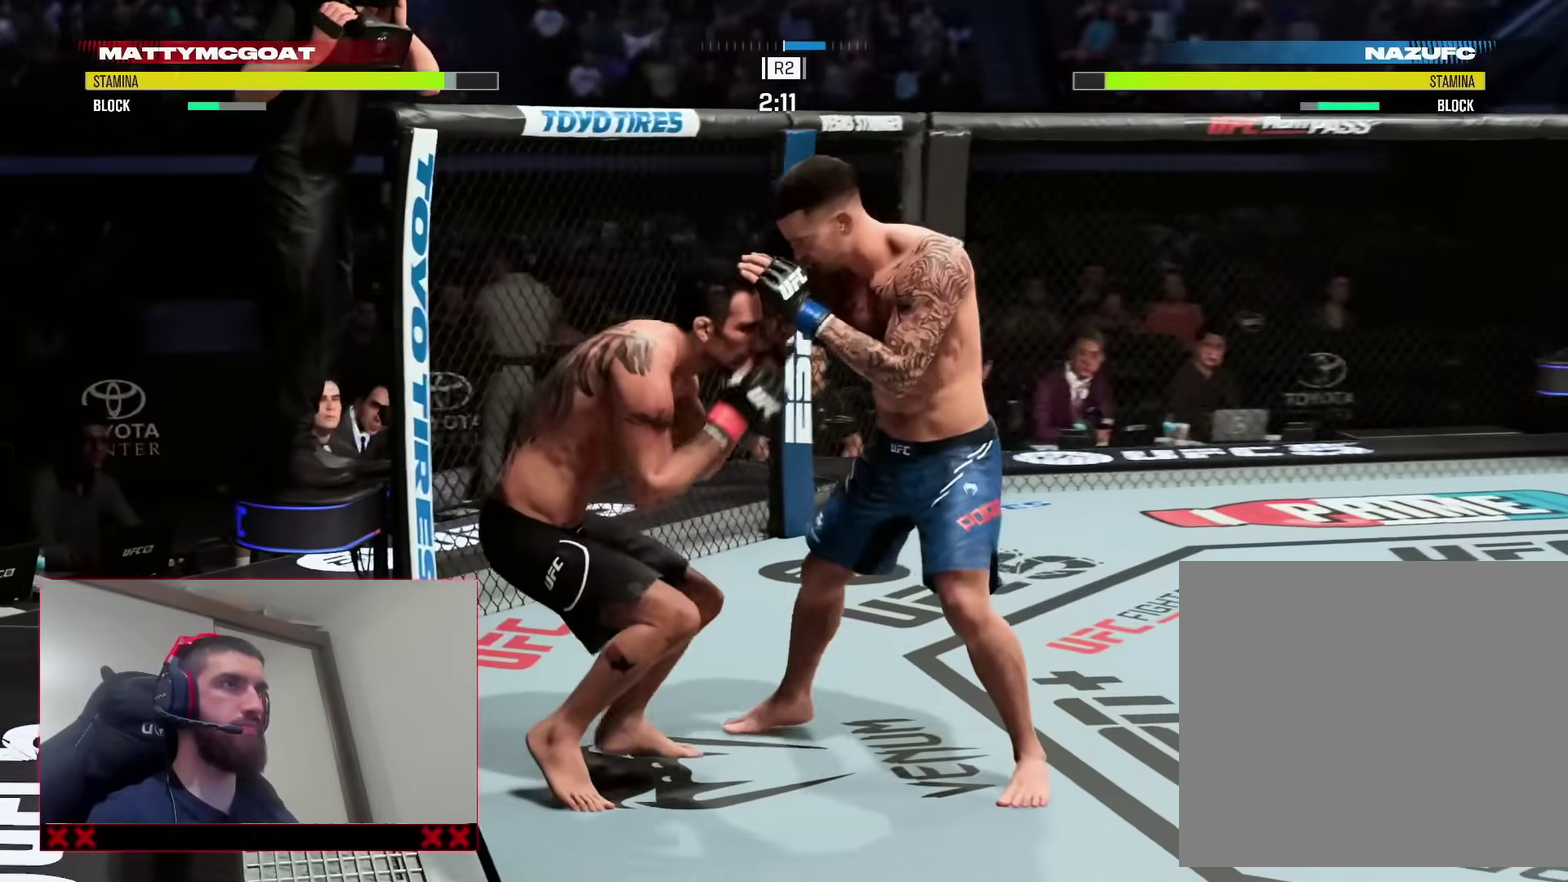
{"dt_ms": 500, "buttons": ["R2"], "left_stick": "left", "right_stick": "center", "events": [[100, "left_stick", "right"], [250, "left_stick", "up"], [317, "left_stick", "left"]]}
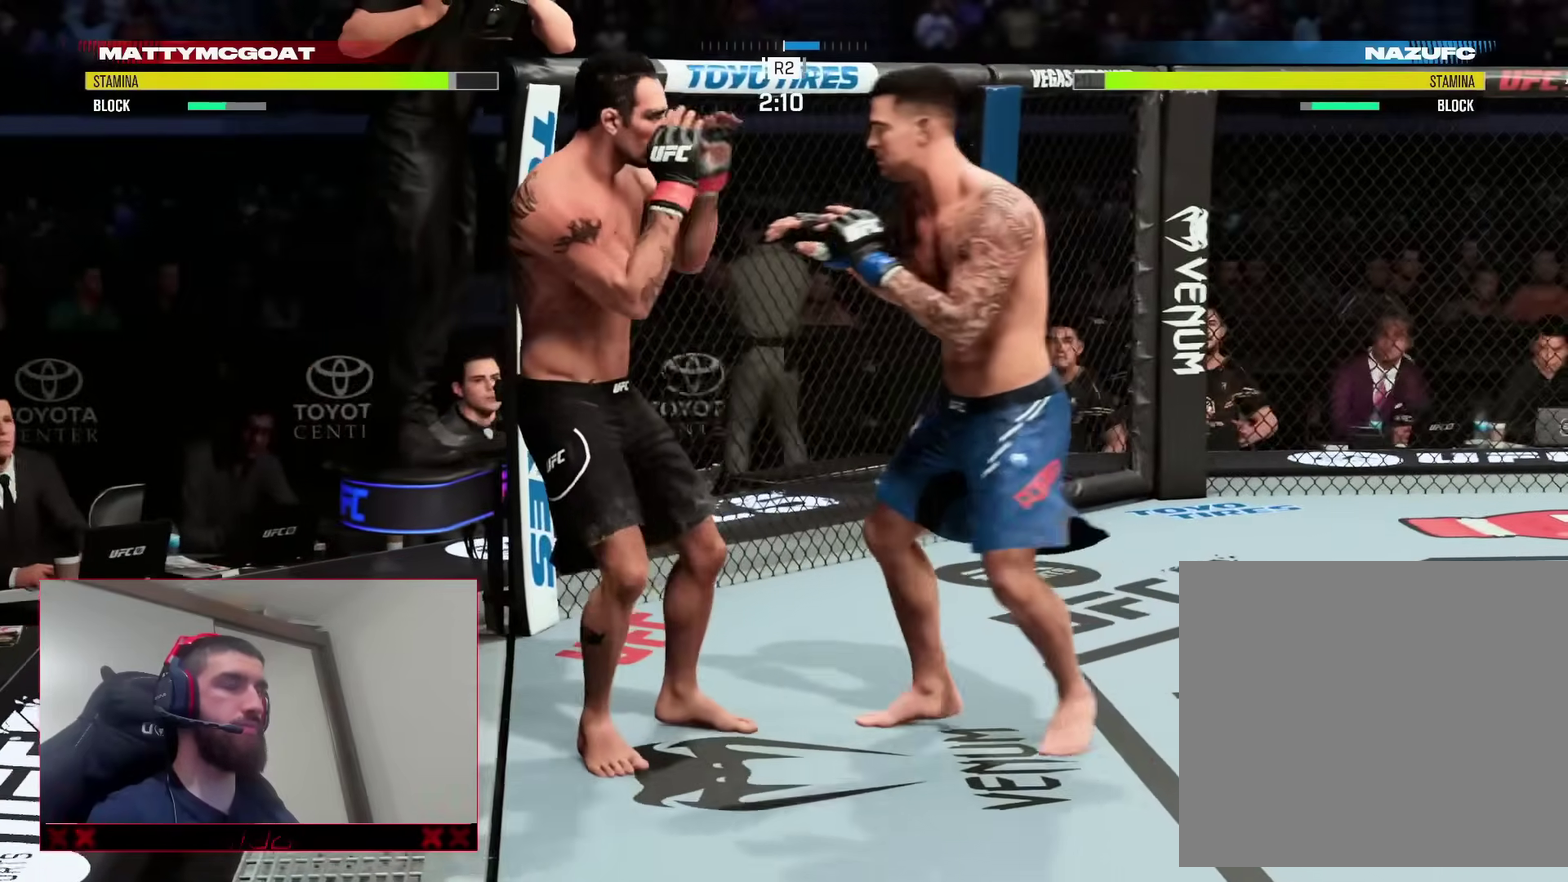
{"dt_ms": 400, "buttons": ["R2"], "left_stick": "up", "right_stick": "center", "events": [[50, "left_stick", "up-left"], [233, "left_stick", "up"]]}
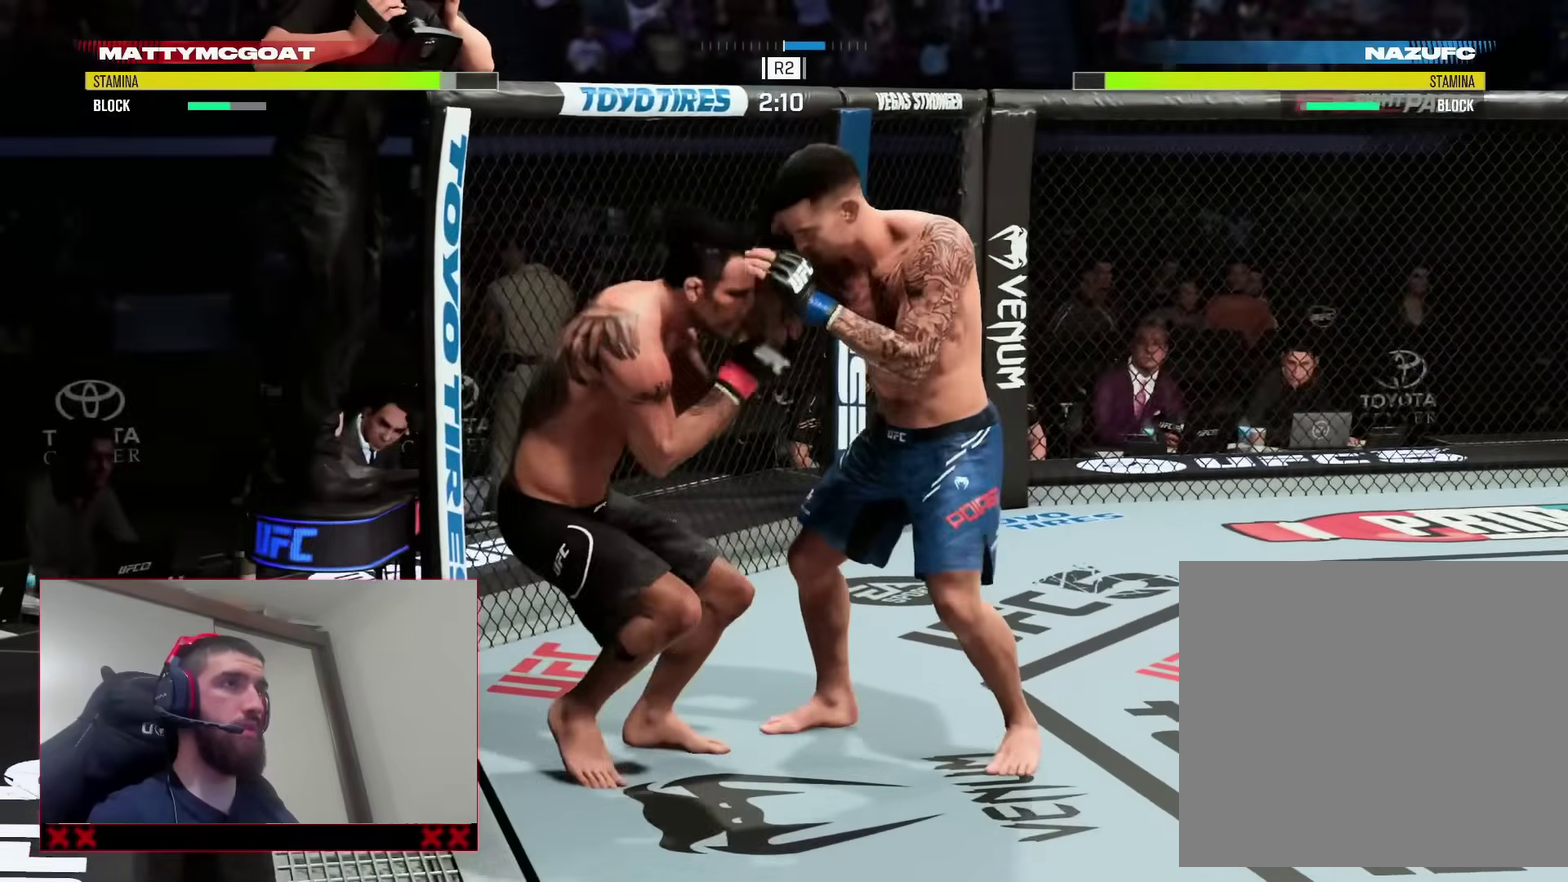
{"dt_ms": 600, "buttons": ["SQUARE"], "left_stick": "center", "right_stick": "center", "events": [[67, "left_stick", "up-left"], [150, "left_stick", "left"], [200, "R2", "up"], [200, "left_stick", "center"], [233, "TRIANGLE", "down"], [367, "TRIANGLE", "up"], [467, "L2", "down"], [517, "SQUARE", "down"], [583, "L2", "up"]]}
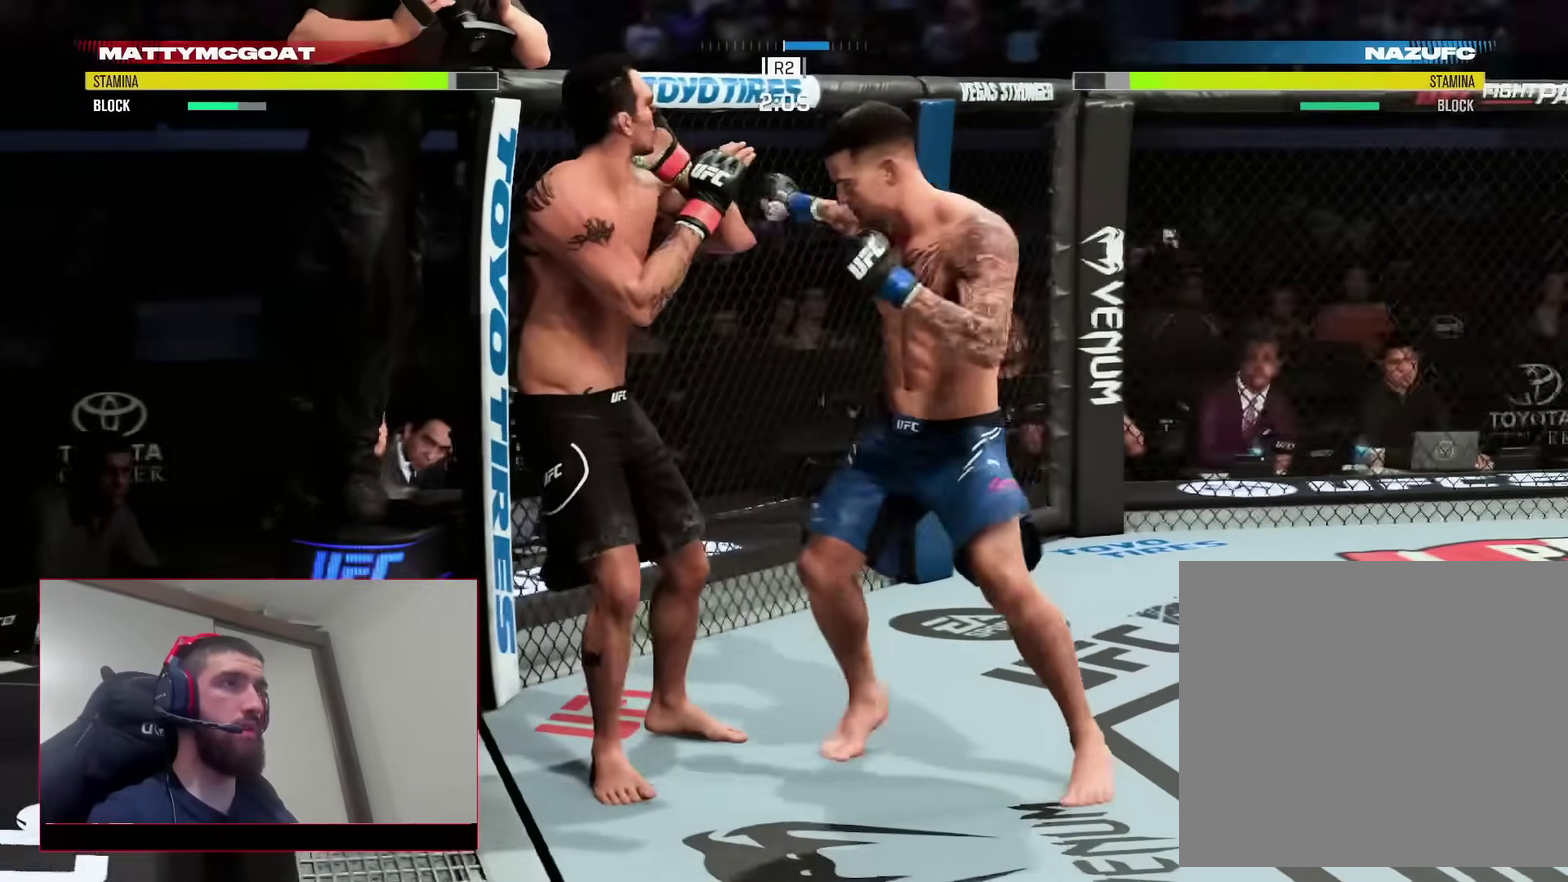
{"dt_ms": 300, "buttons": [], "left_stick": "up-left", "right_stick": "center", "events": [[17, "SQUARE", "up"], [250, "left_stick", "up-left"]]}
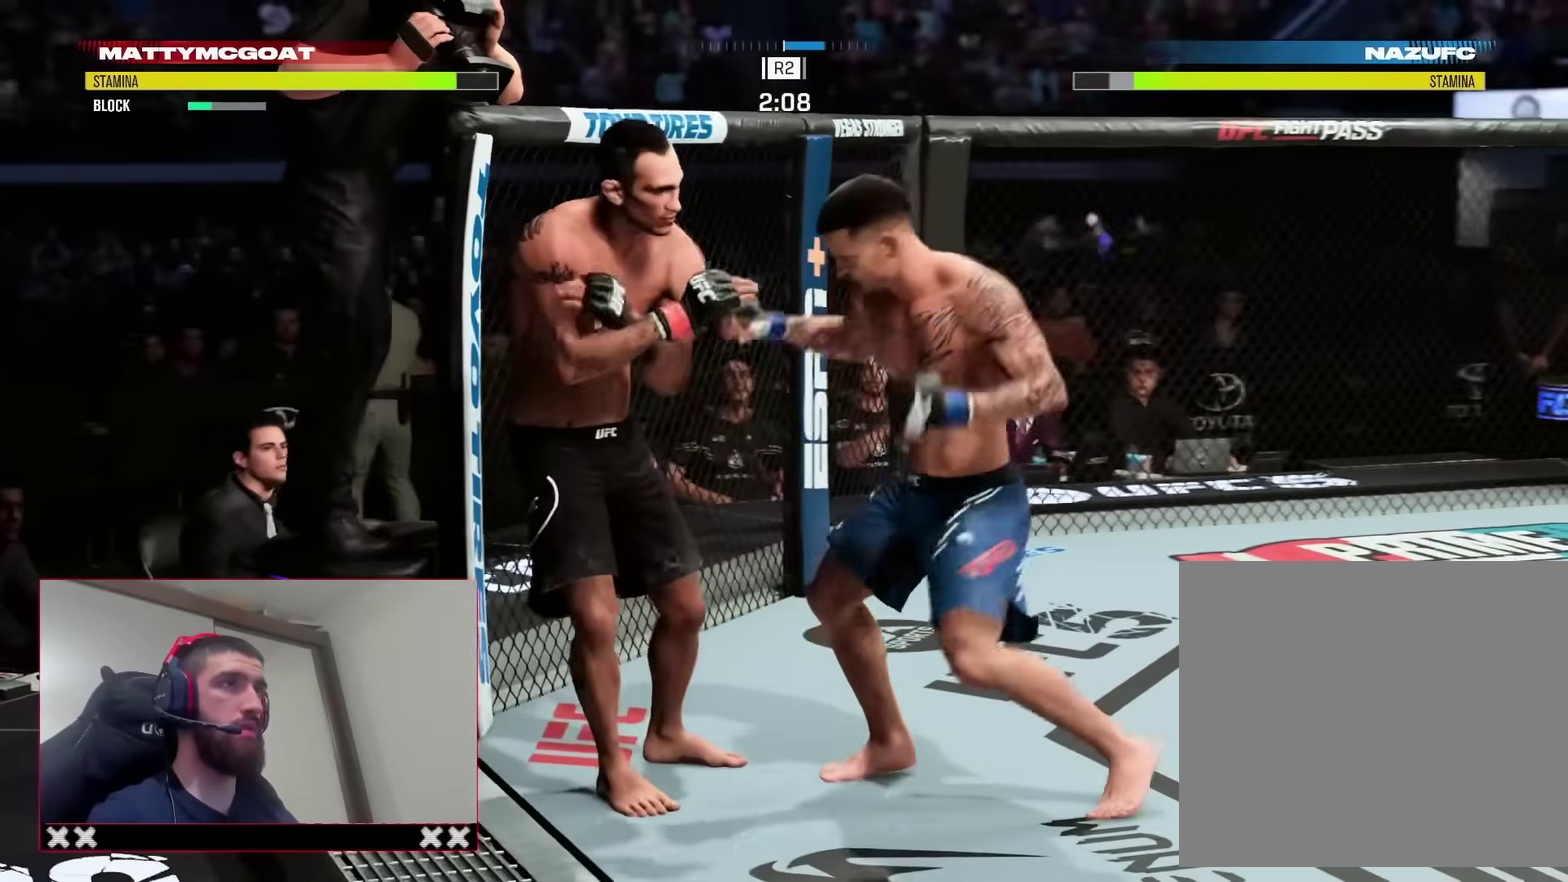
{"dt_ms": 800, "buttons": ["R2"], "left_stick": "up-left", "right_stick": "center", "events": [[183, "R2", "down"], [233, "left_stick", "up-right"], [567, "left_stick", "up-left"]]}
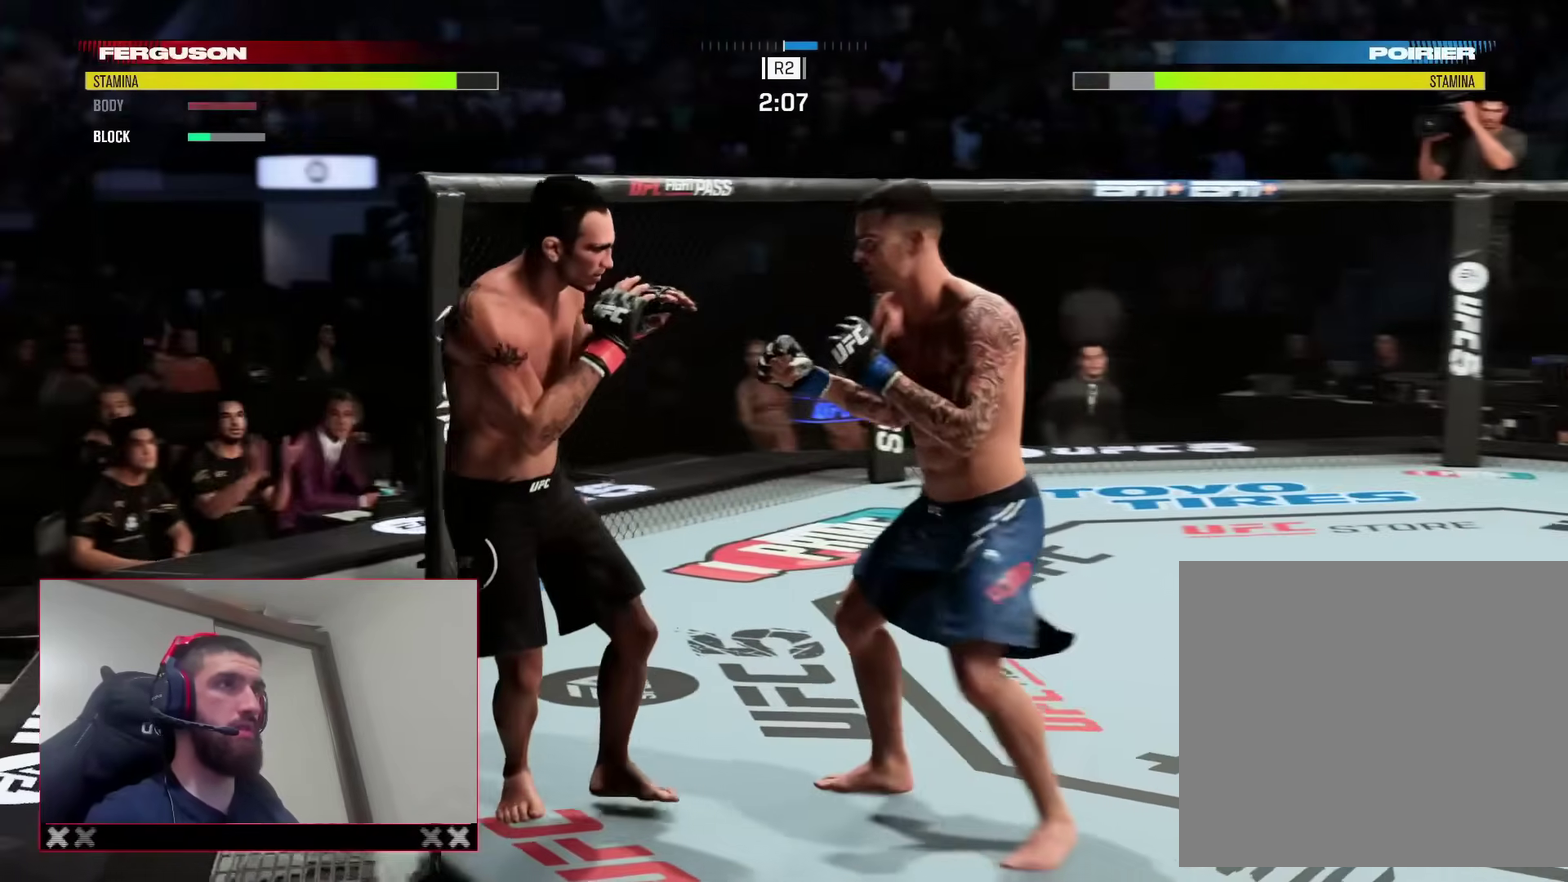
{"dt_ms": 400, "buttons": ["R2"], "left_stick": "up", "right_stick": "center", "events": [[183, "left_stick", "up"]]}
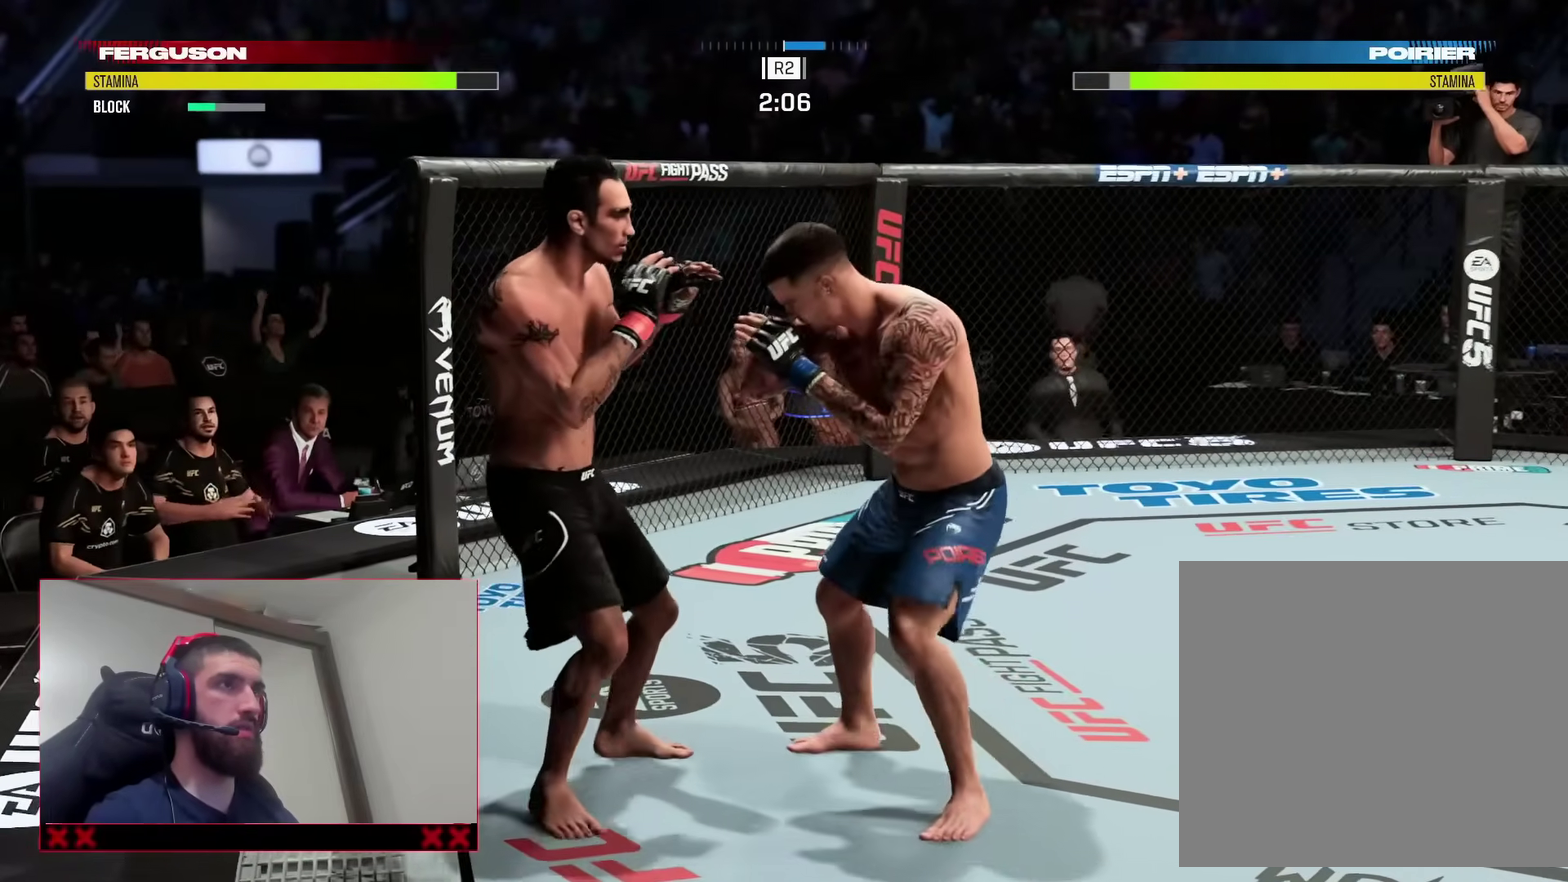
{"dt_ms": 500, "buttons": ["L2", "R2"], "left_stick": "right", "right_stick": "center", "events": [[17, "left_stick", "up-right"], [83, "left_stick", "right"], [350, "L2", "down"]]}
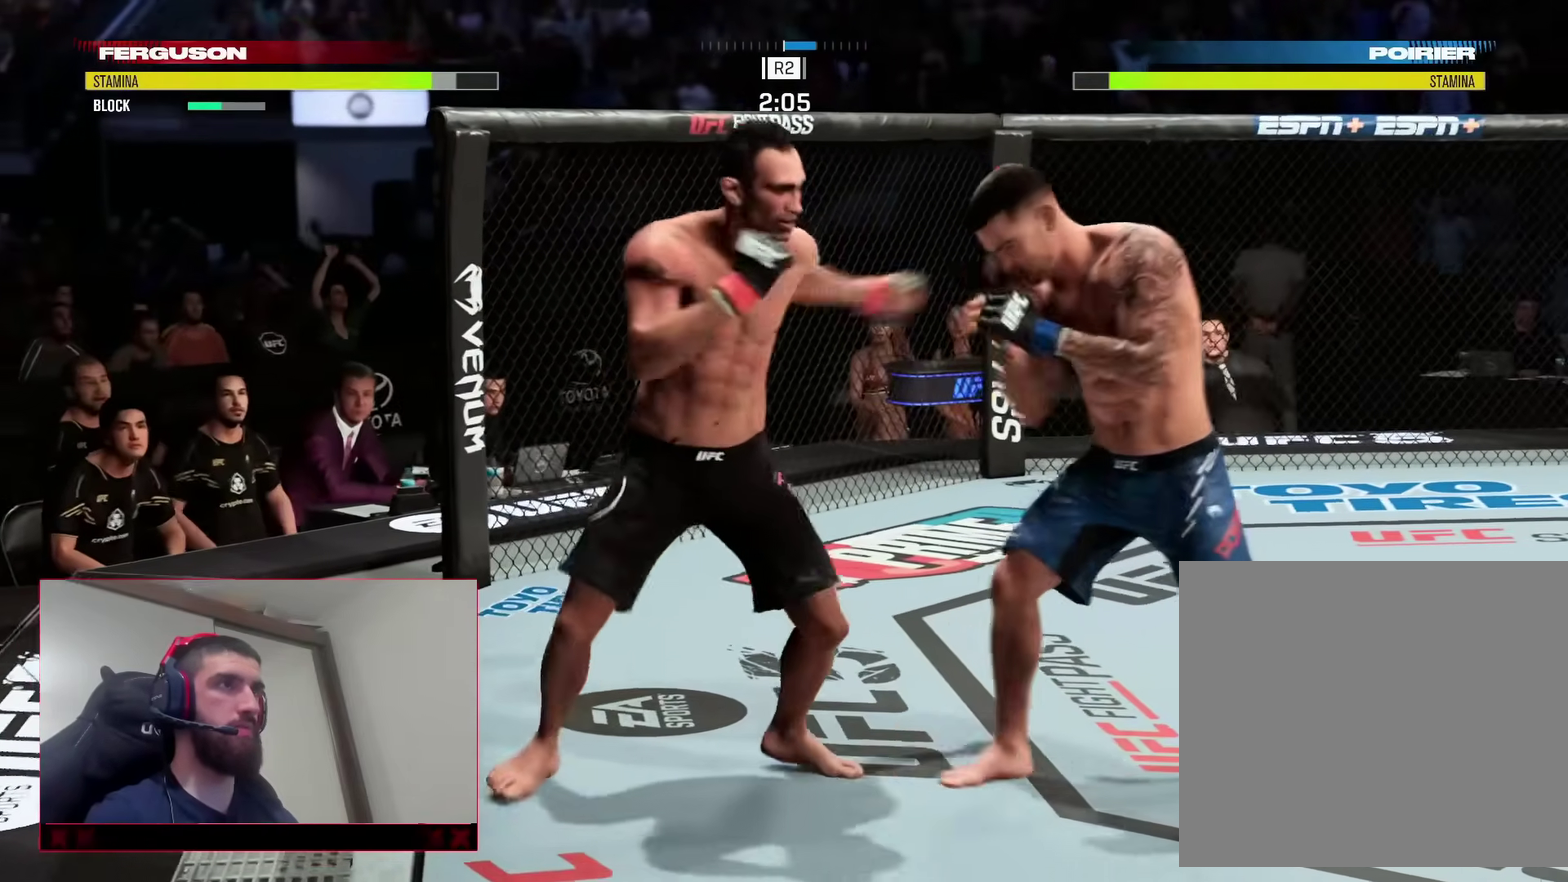
{"dt_ms": 500, "buttons": ["R2"], "left_stick": "left", "right_stick": "center", "events": [[50, "L2", "up"], [150, "left_stick", "up-right"], [367, "left_stick", "up-left"], [417, "left_stick", "left"]]}
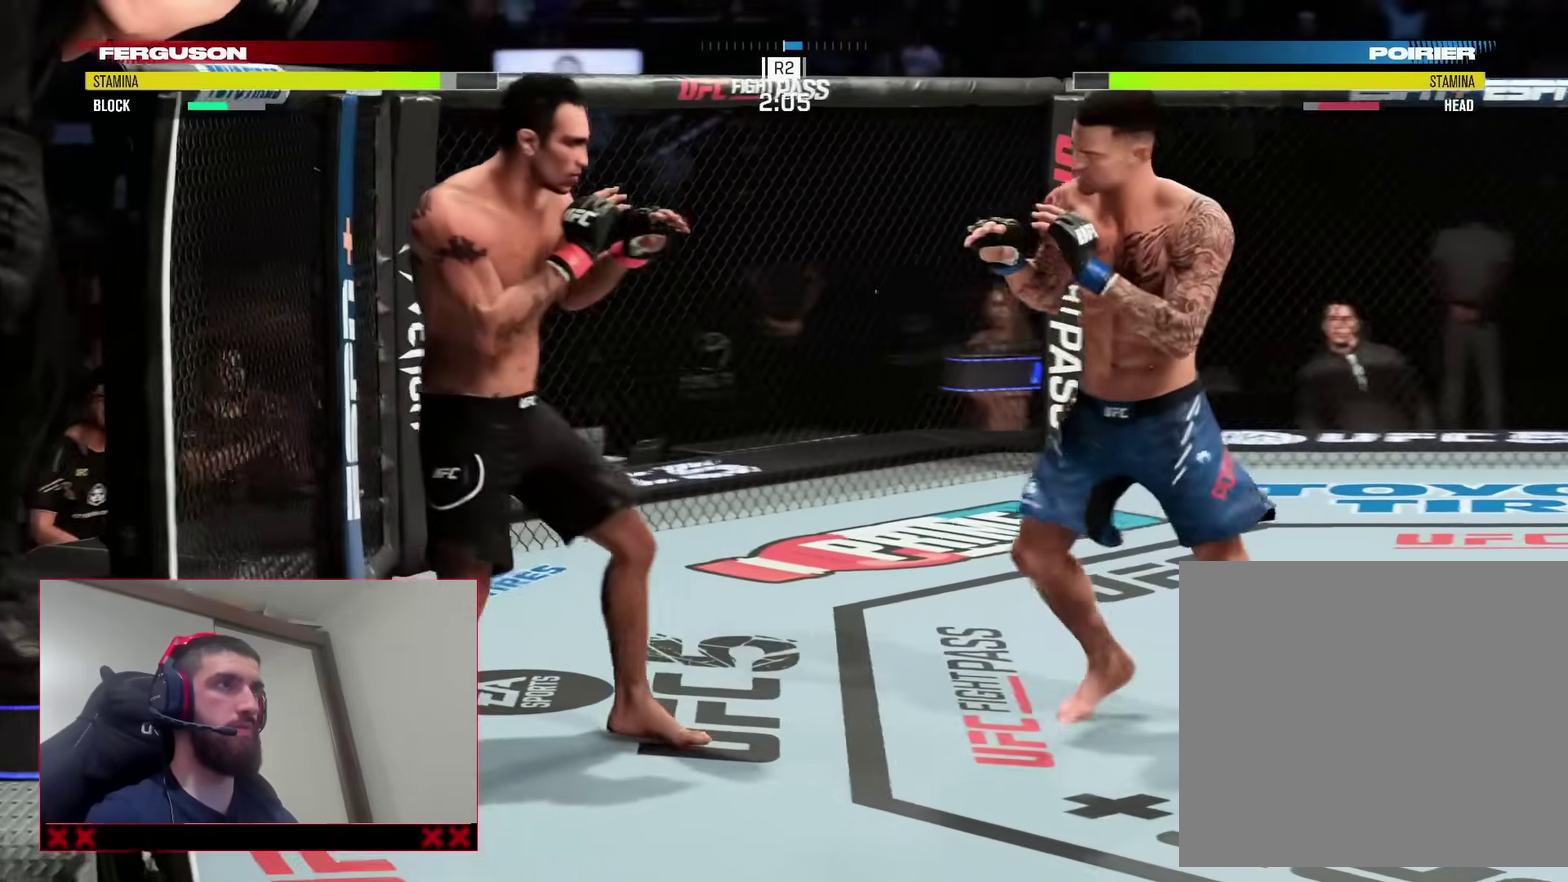
{"dt_ms": 400, "buttons": [], "left_stick": "center", "right_stick": "center", "events": [[17, "R2", "up"], [67, "TRIANGLE", "down"], [217, "TRIANGLE", "up"], [217, "left_stick", "center"]]}
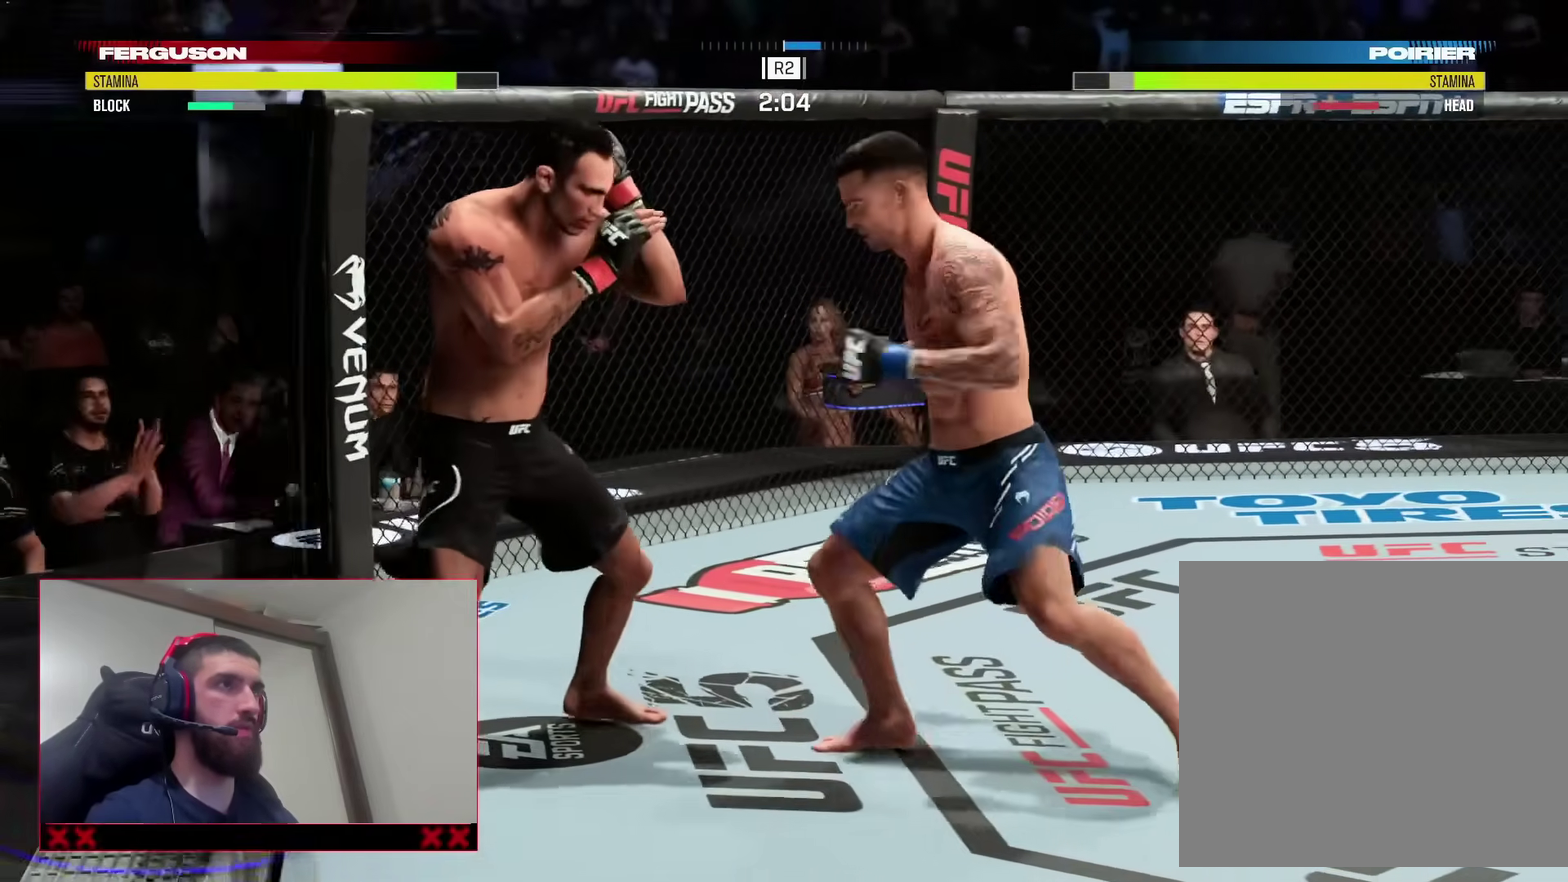
{"dt_ms": 600, "buttons": ["R2"], "left_stick": "right", "right_stick": "center", "events": [[33, "L2", "down"], [33, "SQUARE", "down"], [133, "SQUARE", "up"], [167, "L2", "up"], [217, "left_stick", "up-right"], [400, "left_stick", "up-left"], [517, "R2", "down"], [533, "left_stick", "up-right"], [583, "left_stick", "right"]]}
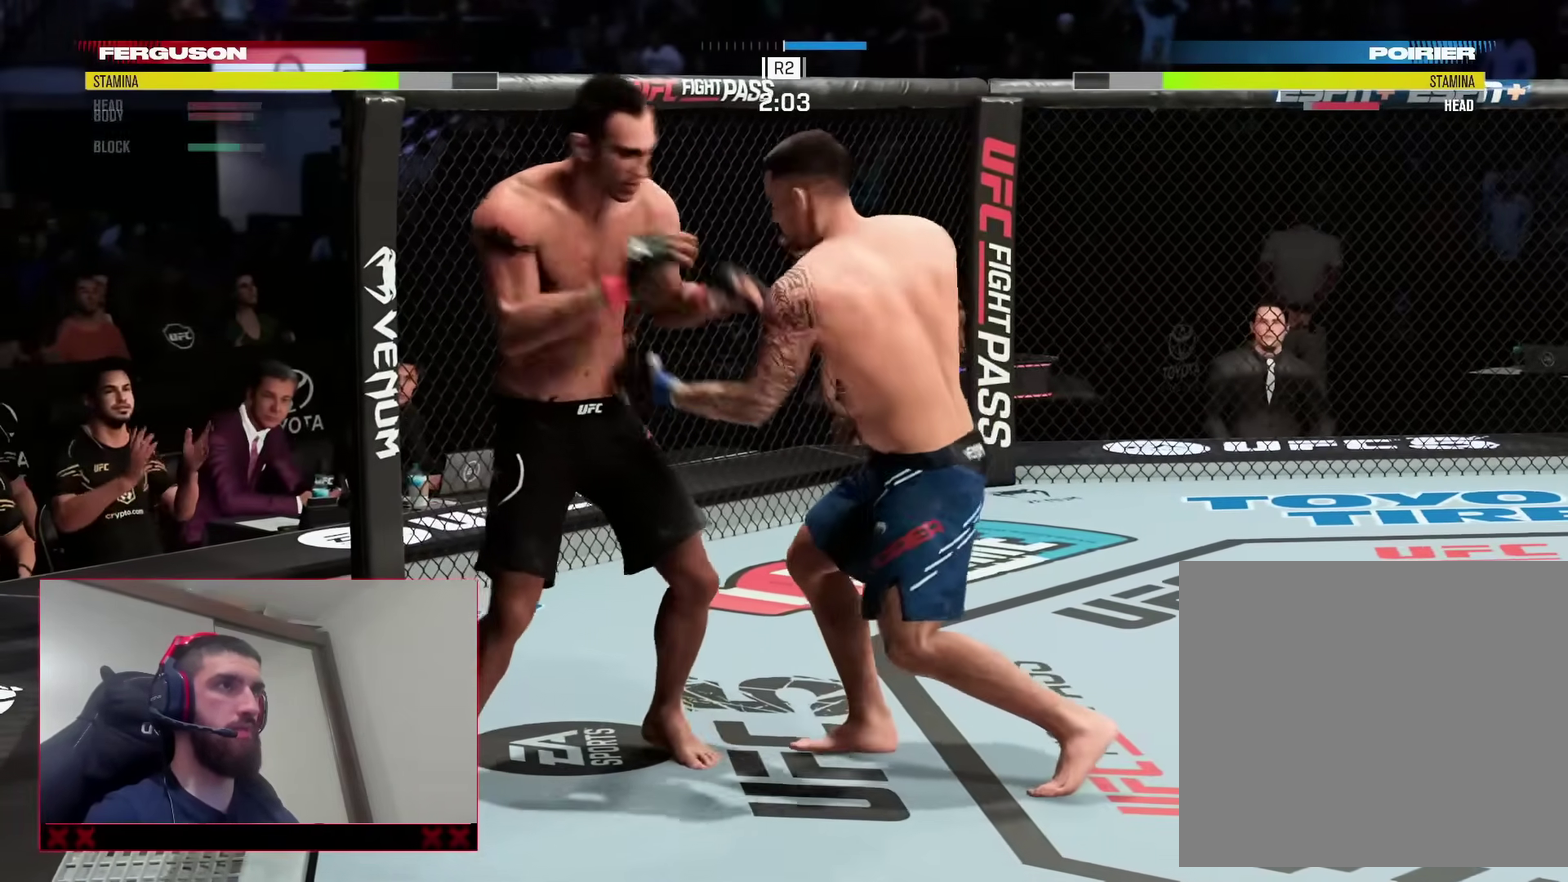
{"dt_ms": 300, "buttons": ["R2"], "left_stick": "up-right", "right_stick": "center", "events": [[133, "R2", "up"], [133, "left_stick", "up-right"], [200, "R2", "down"]]}
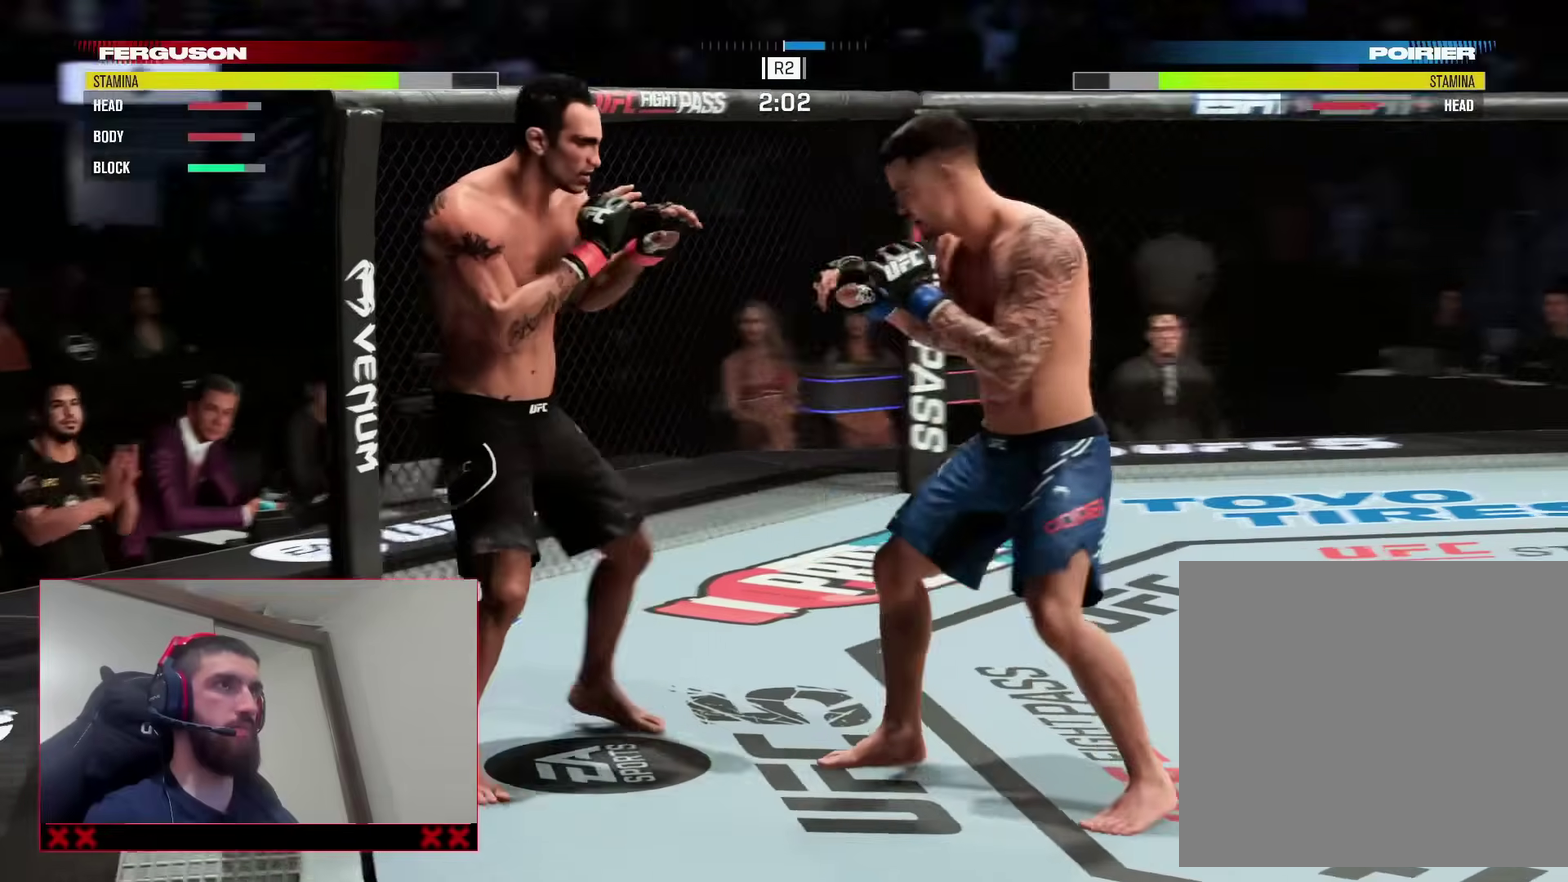
{"dt_ms": 900, "buttons": ["R2"], "left_stick": "right", "right_stick": "center", "events": [[150, "R2", "up"], [400, "left_stick", "up"], [600, "left_stick", "up-right"], [800, "R2", "down"], [867, "left_stick", "right"]]}
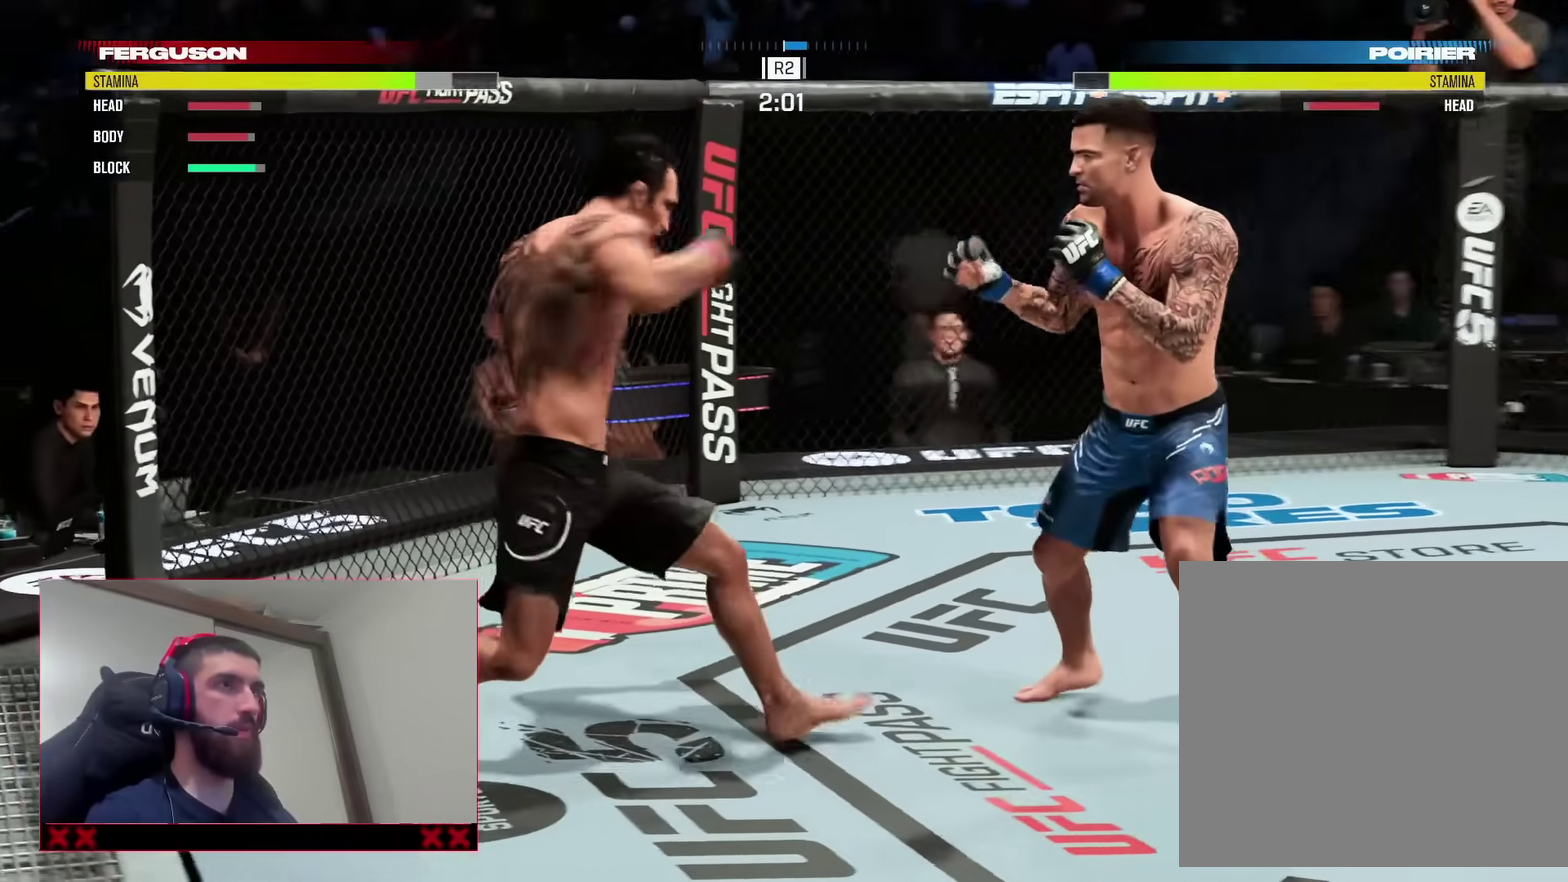
{"dt_ms": 300, "buttons": [], "left_stick": "left", "right_stick": "center", "events": [[117, "R2", "up"], [117, "left_stick", "left"], [150, "TRIANGLE", "down"], [267, "TRIANGLE", "up"]]}
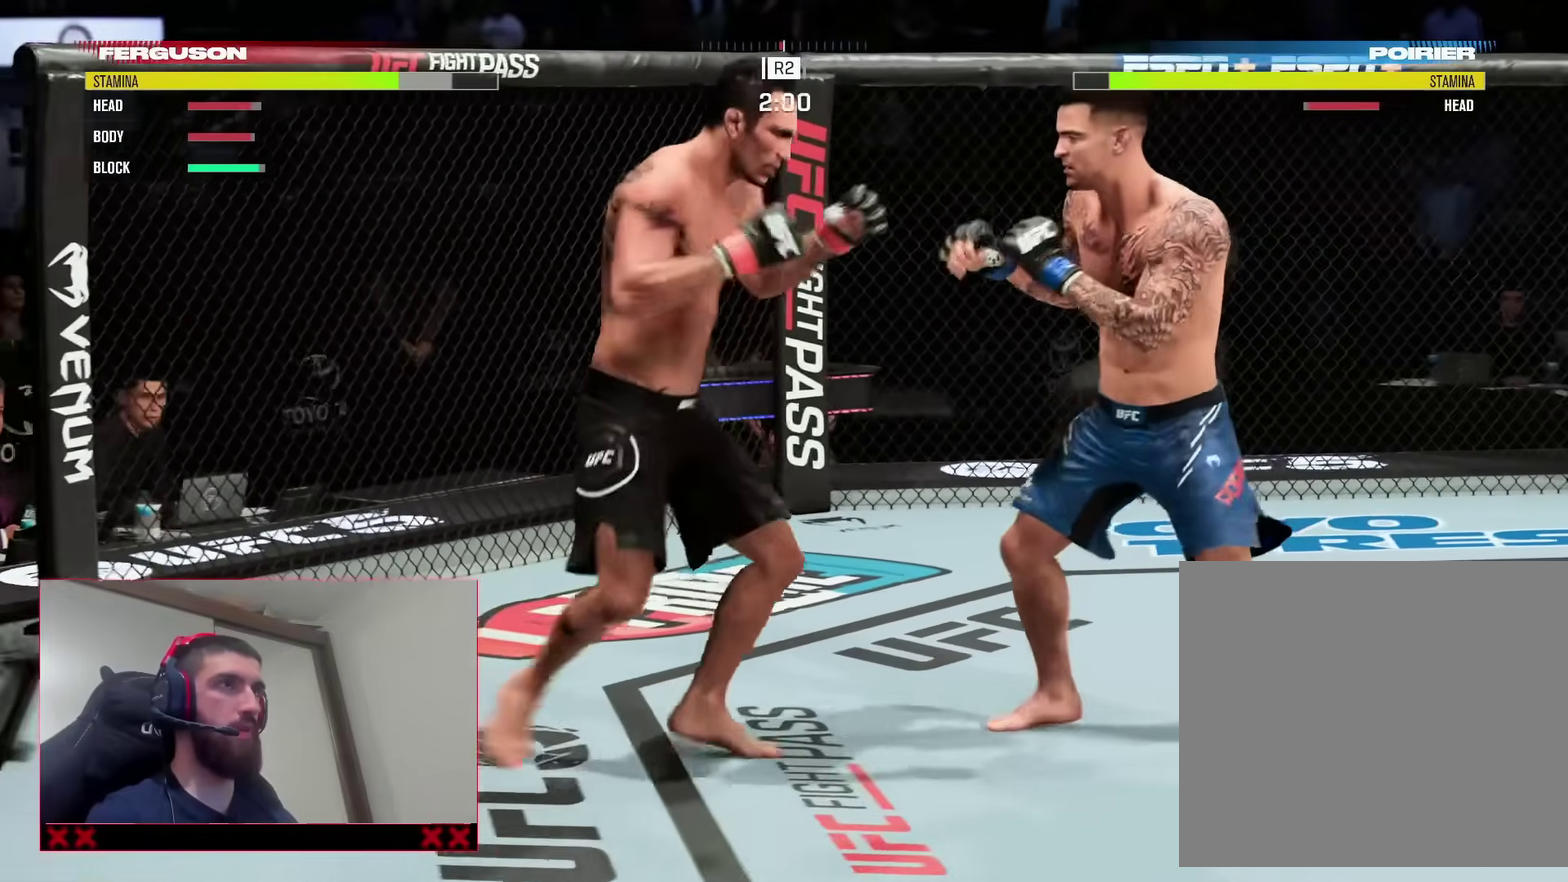
{"dt_ms": 600, "buttons": [], "left_stick": "down-right", "right_stick": "center", "events": [[117, "L2", "down"], [183, "TRIANGLE", "down"], [233, "L2", "up"], [250, "left_stick", "center"], [283, "TRIANGLE", "up"], [600, "left_stick", "down-right"]]}
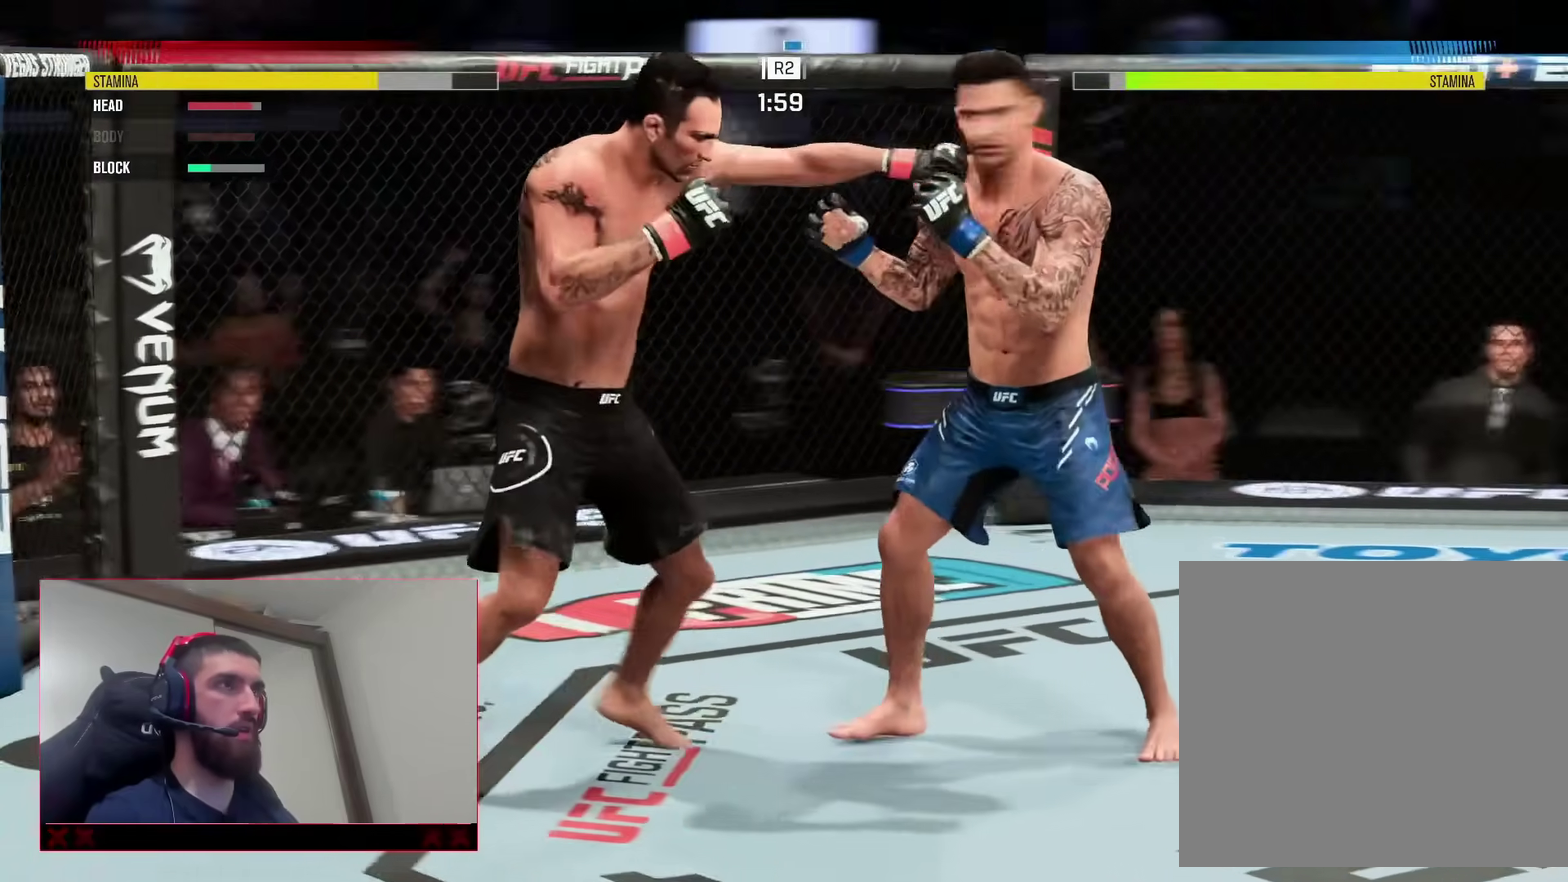
{"dt_ms": 400, "buttons": ["R2"], "left_stick": "down-right", "right_stick": "center", "events": [[33, "R2", "down"], [250, "left_stick", "down"], [367, "left_stick", "down-right"]]}
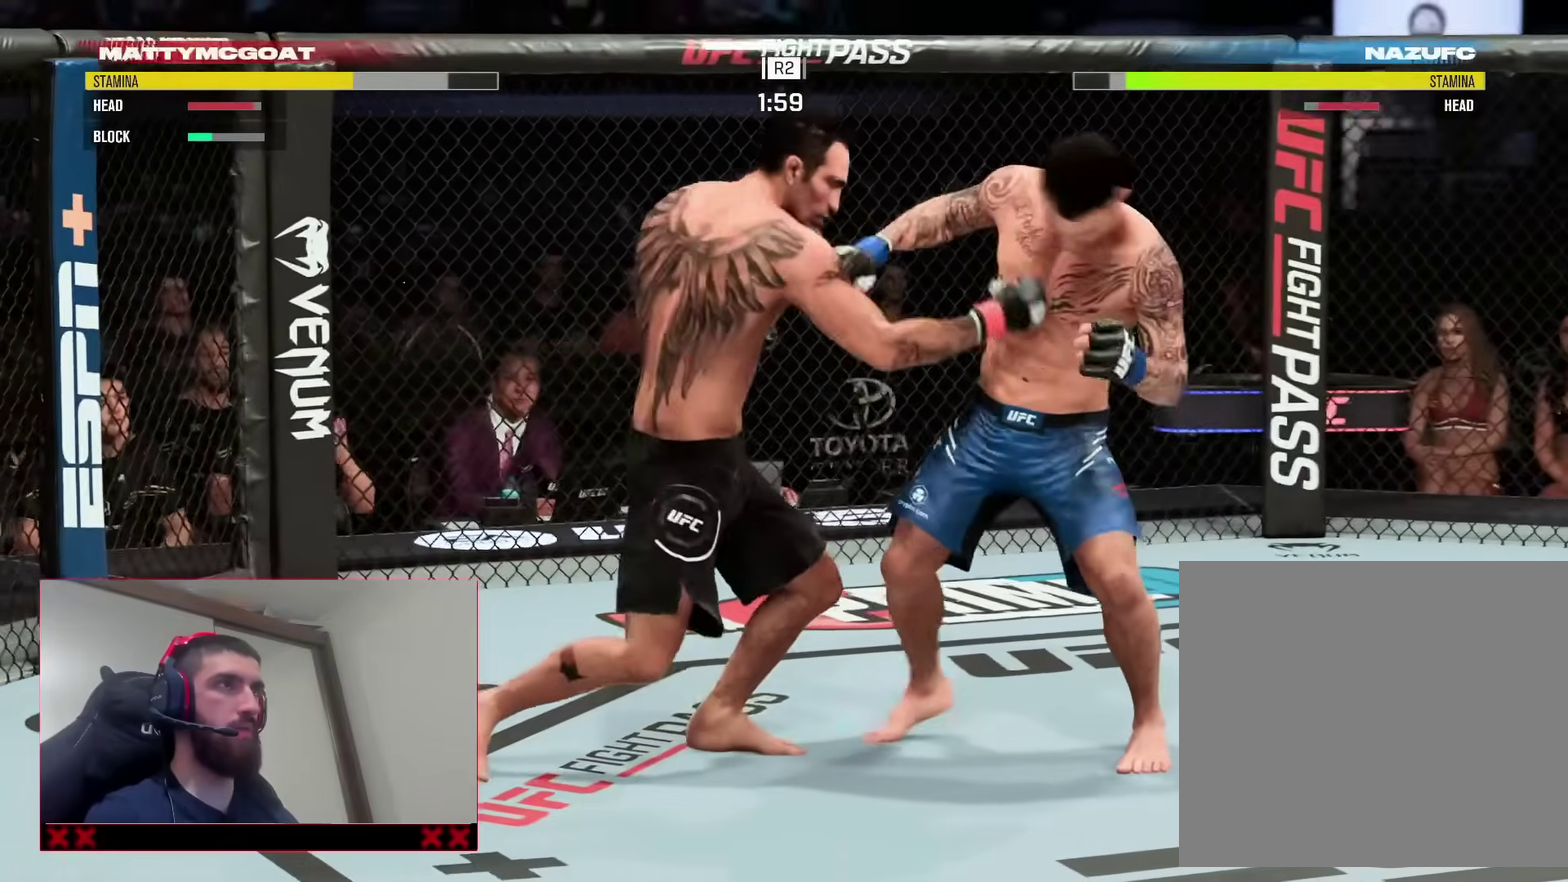
{"dt_ms": 400, "buttons": ["TRIANGLE"], "left_stick": "left", "right_stick": "center"}
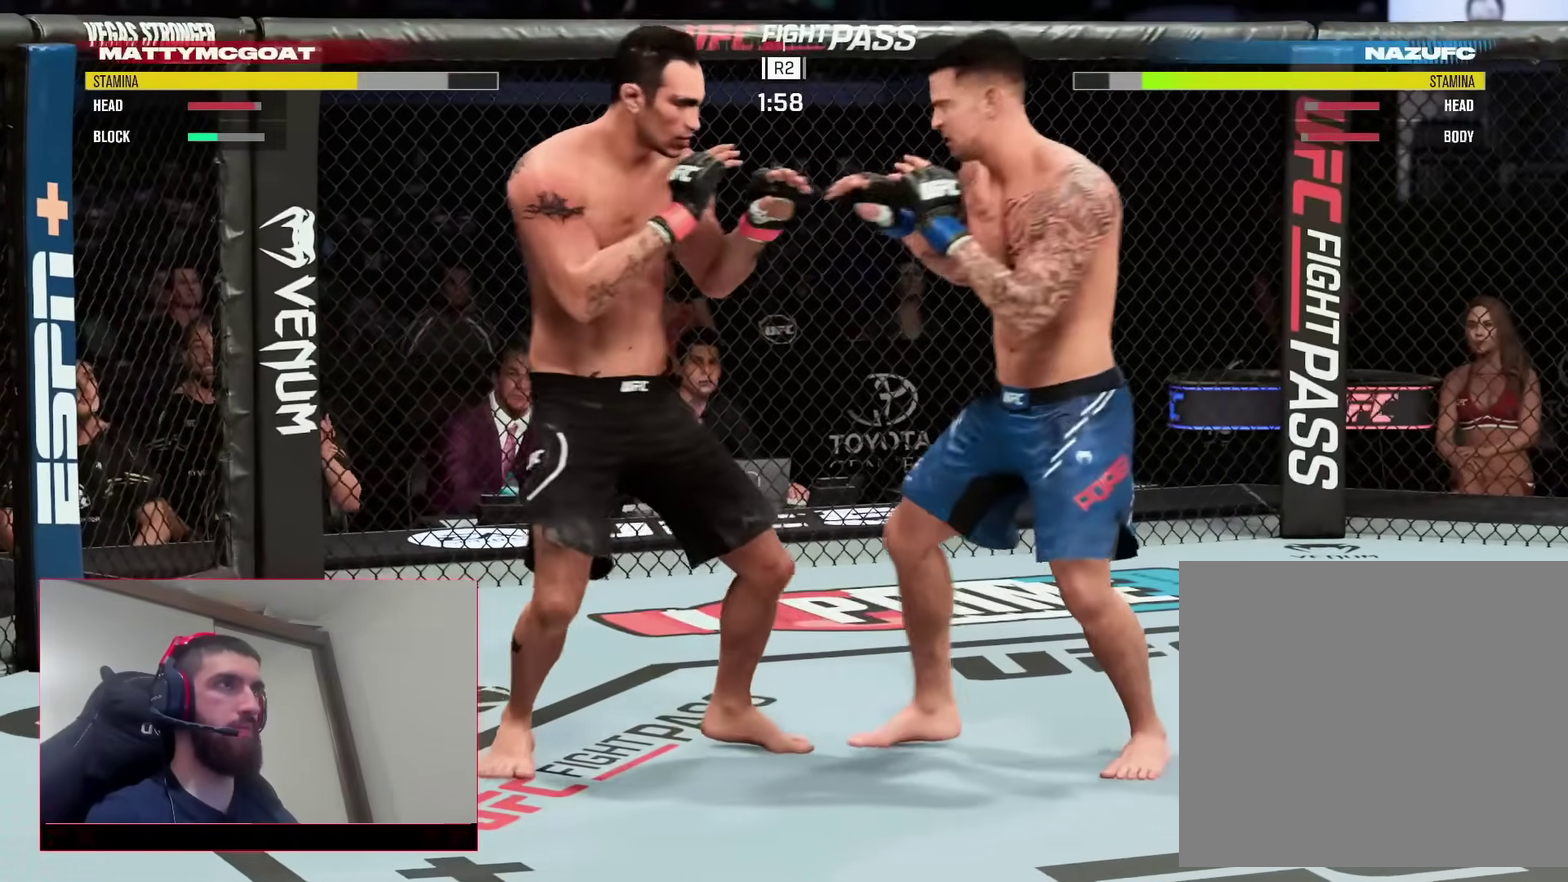
{"dt_ms": 600, "buttons": ["R2"], "left_stick": "left", "right_stick": "center", "events": [[100, "left_stick", "center"], [117, "TRIANGLE", "up"], [400, "R2", "down"], [400, "left_stick", "down"], [550, "left_stick", "left"]]}
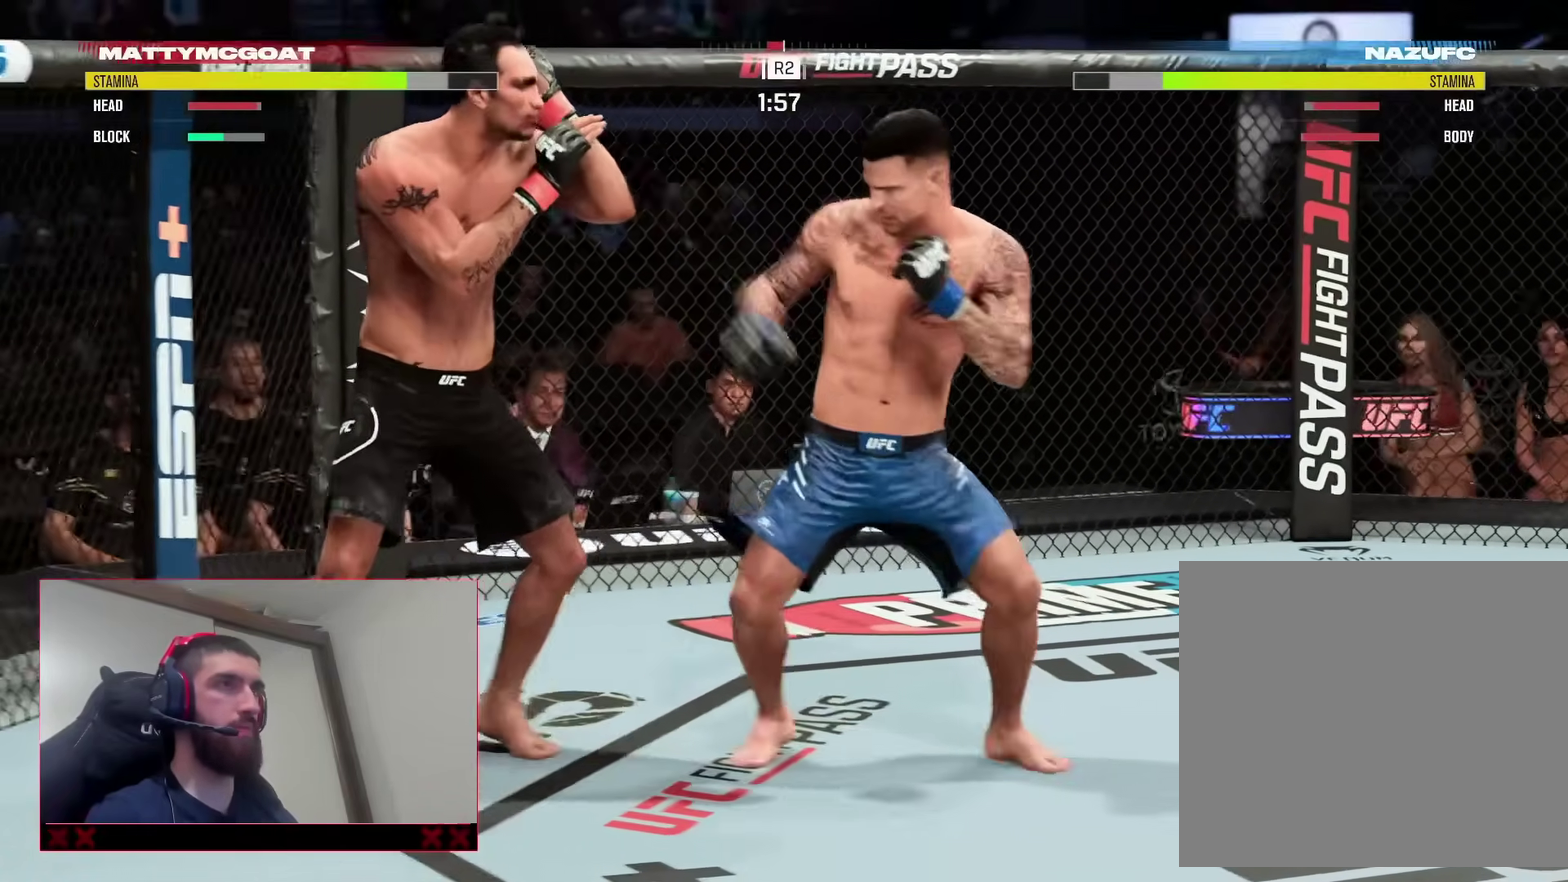
{"dt_ms": 300, "buttons": ["R2"], "left_stick": "left", "right_stick": "center", "events": [[150, "left_stick", "down-left"], [200, "left_stick", "left"]]}
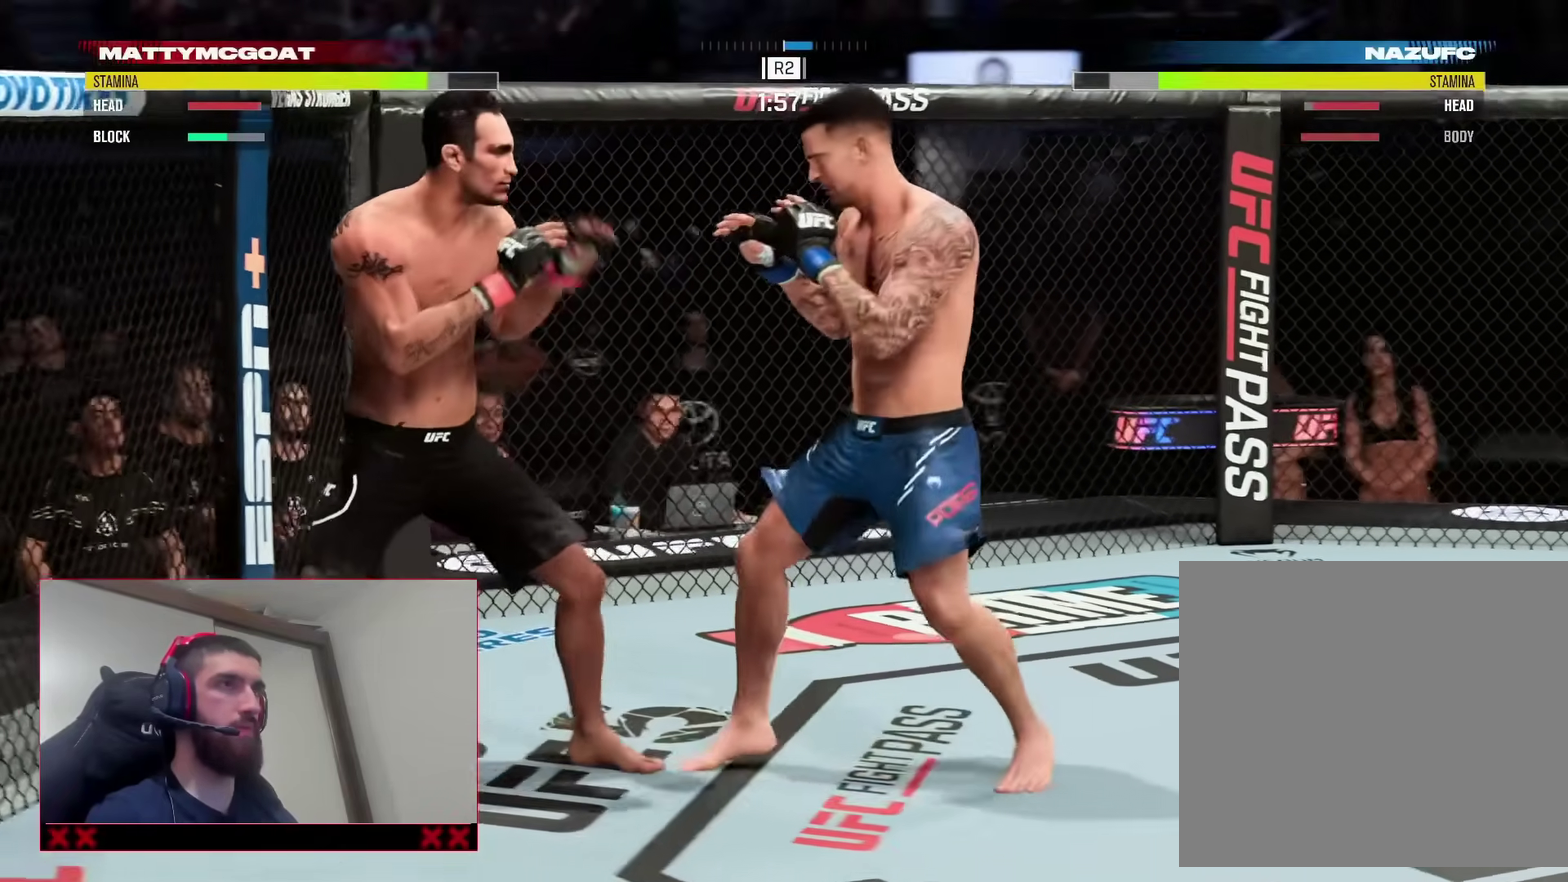
{"dt_ms": 900, "buttons": ["R2"], "left_stick": "up-left", "right_stick": "center", "events": [[50, "left_stick", "down-left"], [100, "left_stick", "left"], [300, "left_stick", "down-left"], [467, "left_stick", "up-left"], [550, "left_stick", "up"], [867, "left_stick", "up-left"]]}
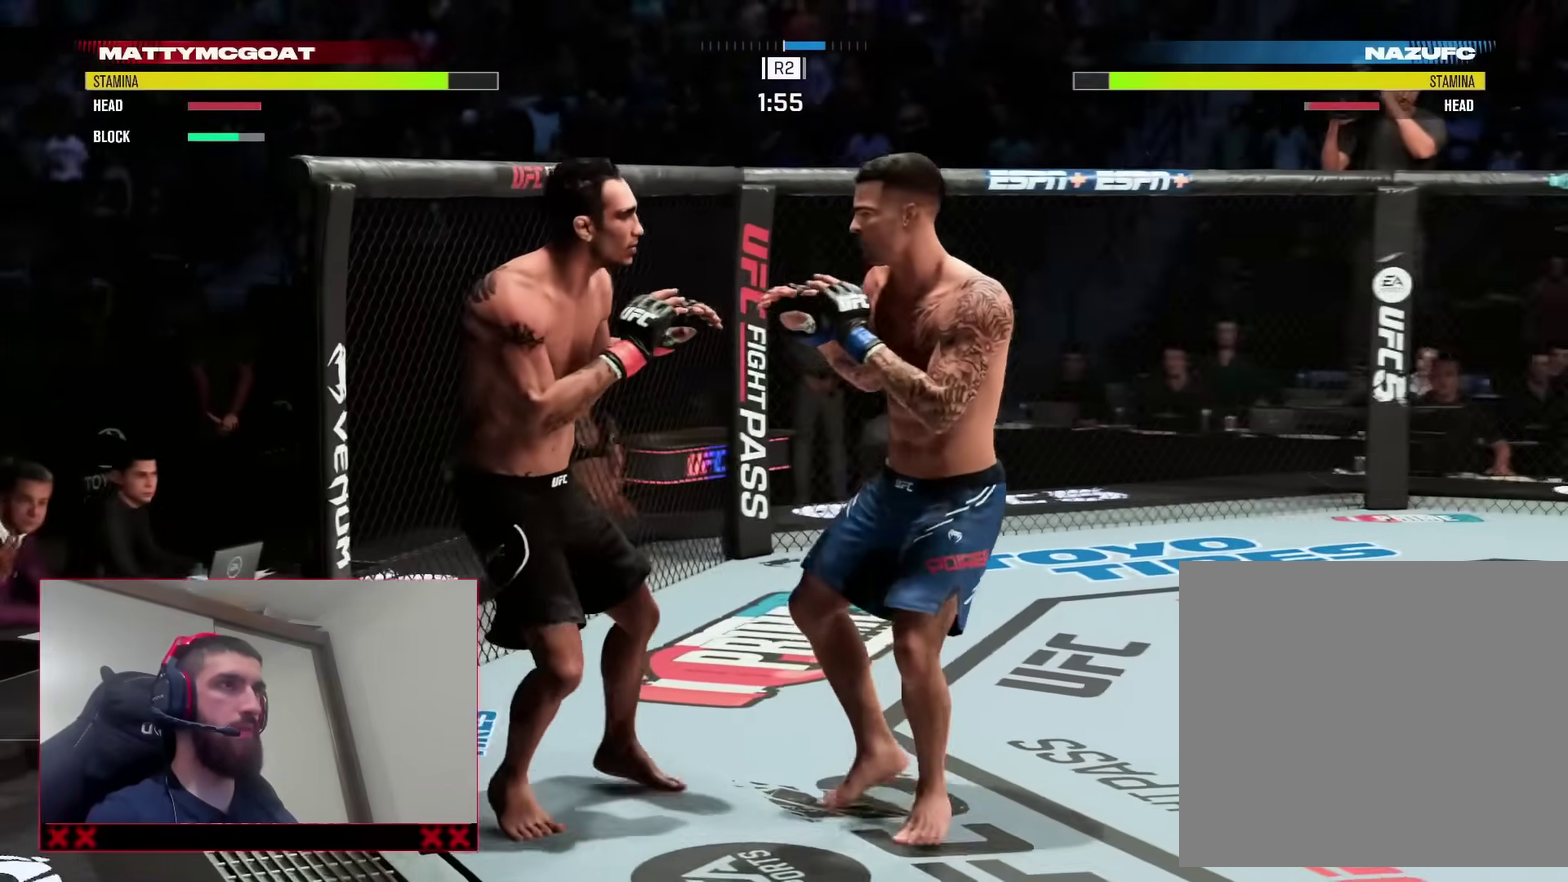
{"dt_ms": 300, "buttons": ["R2"], "left_stick": "up-left", "right_stick": "center", "events": []}
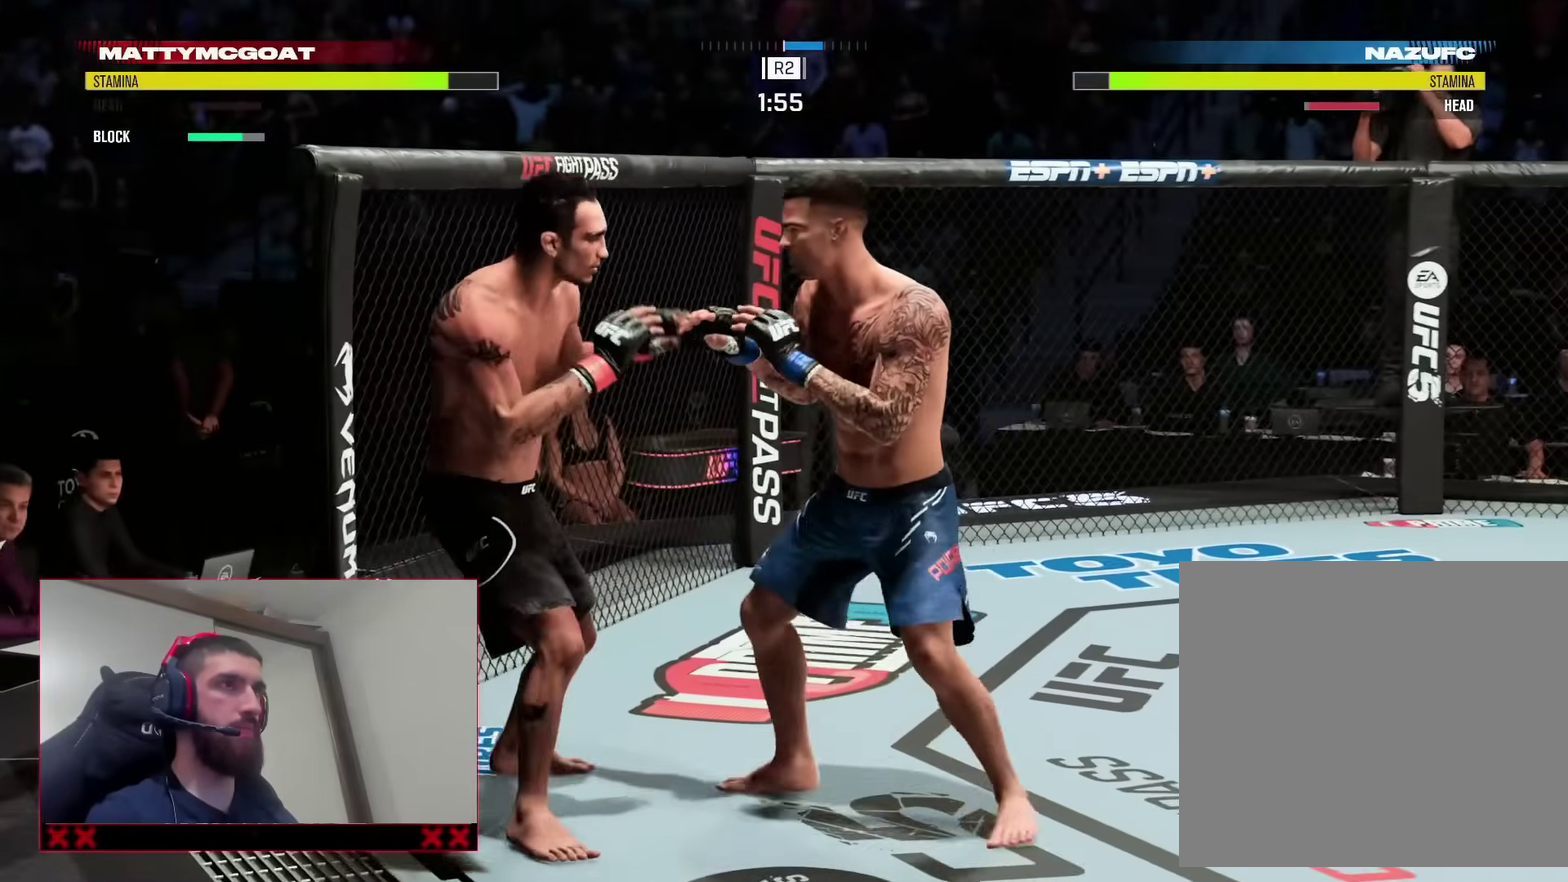
{"dt_ms": 500, "buttons": ["R2"], "left_stick": "down-right", "right_stick": "center", "events": [[383, "left_stick", "up"], [483, "left_stick", "down-right"]]}
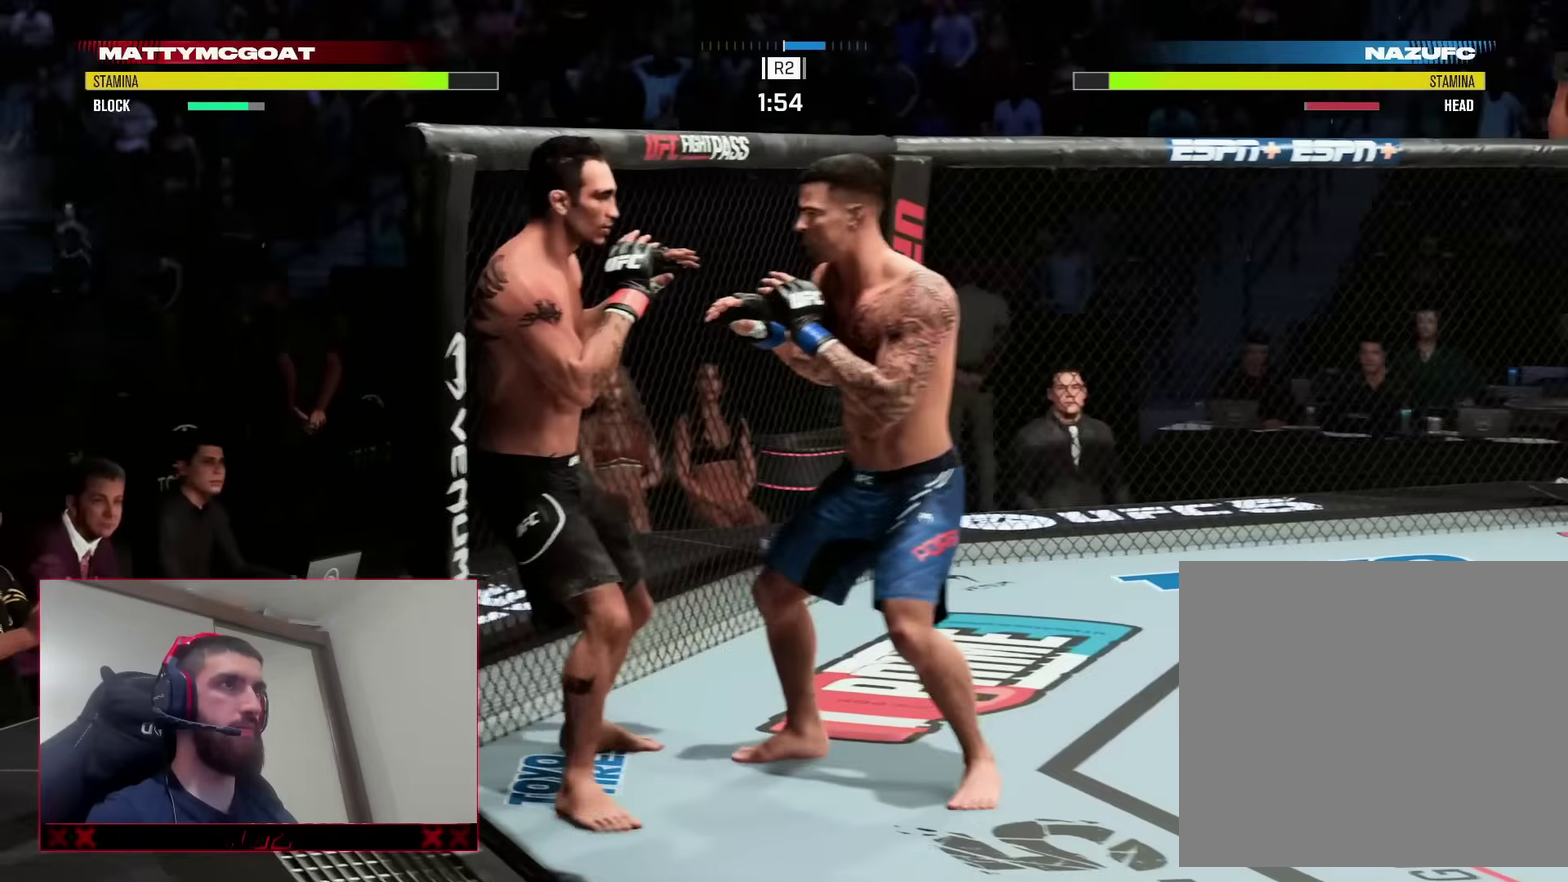
{"dt_ms": 500, "buttons": ["R2"], "left_stick": "up-left", "right_stick": "center", "events": [[150, "left_stick", "up"], [267, "left_stick", "up-left"]]}
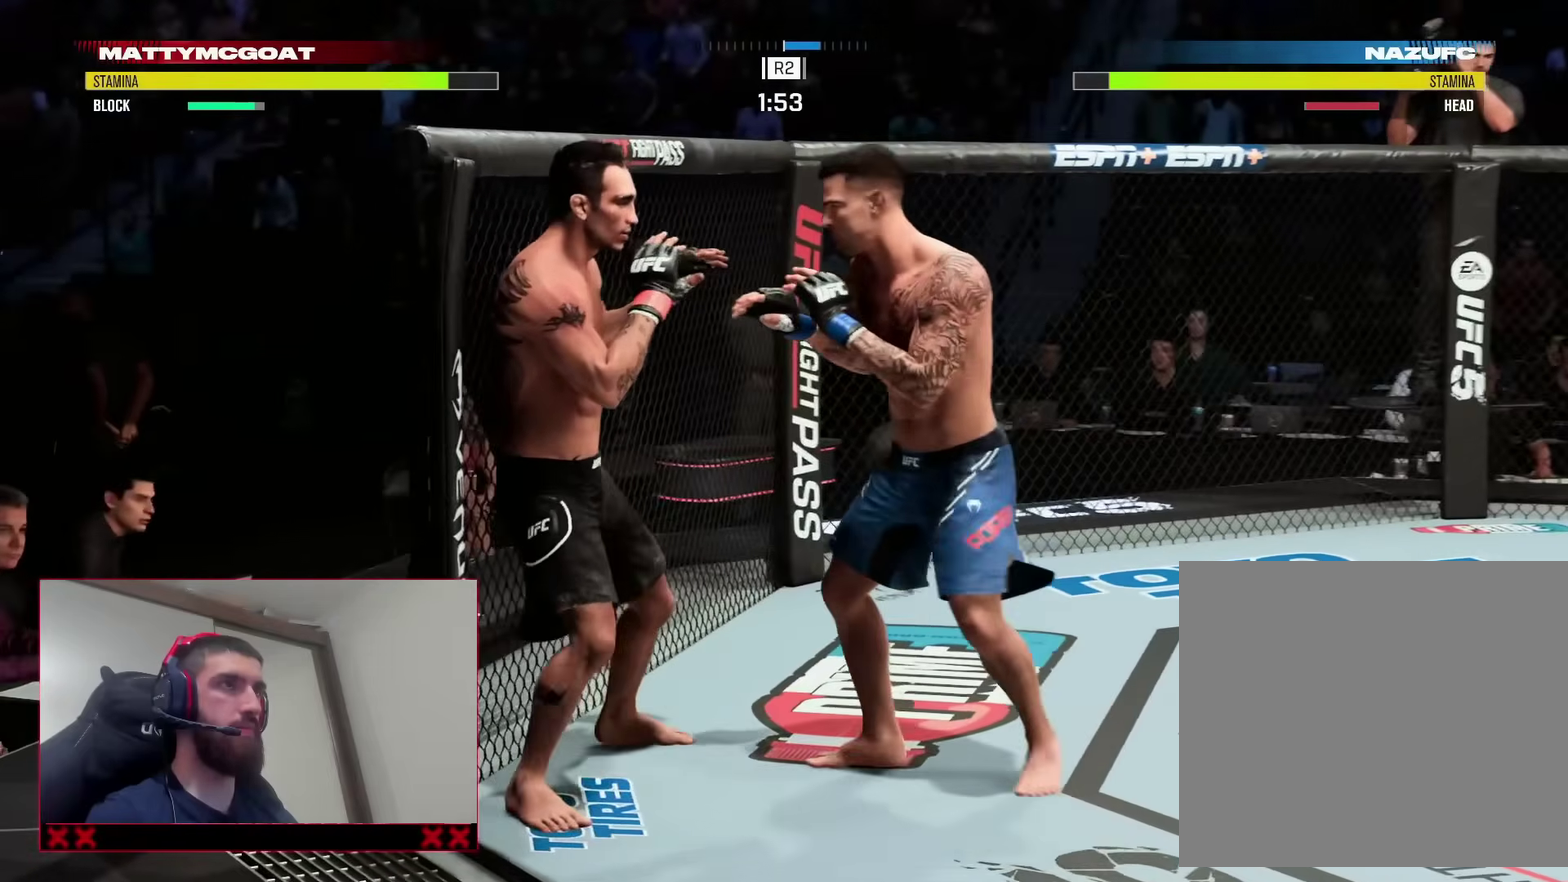
{"dt_ms": 400, "buttons": ["R2"], "left_stick": "center", "right_stick": "center", "events": [[283, "left_stick", "up"], [400, "left_stick", "center"]]}
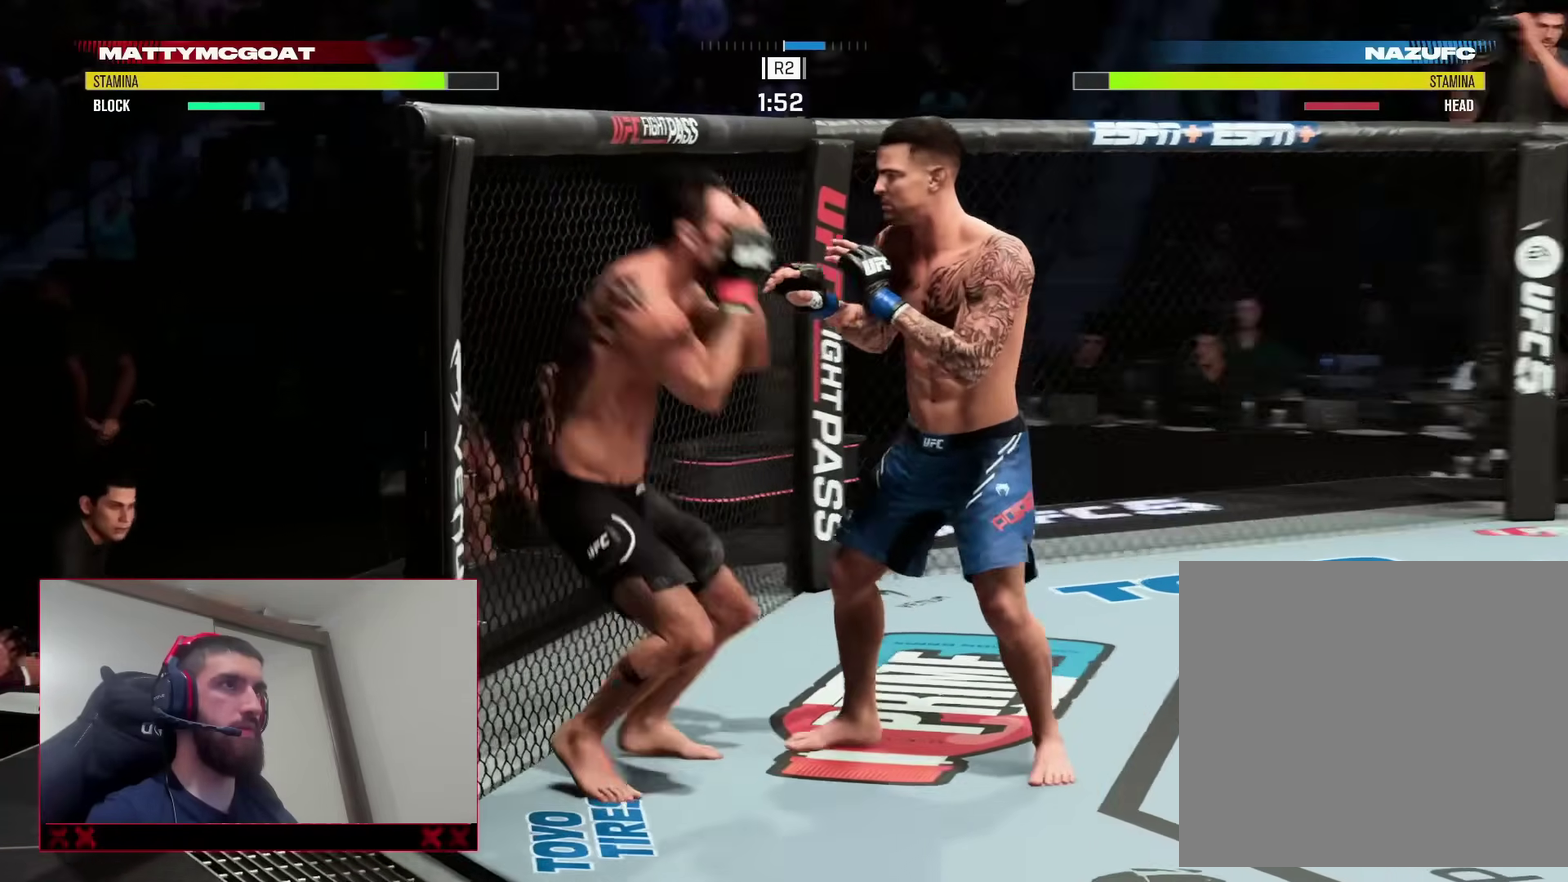
{"dt_ms": 600, "buttons": ["R2"], "left_stick": "right", "right_stick": "center", "events": [[17, "R2", "up"], [150, "SQUARE", "down"], [250, "SQUARE", "up"], [517, "left_stick", "down-right"], [550, "R2", "down"], [567, "left_stick", "right"]]}